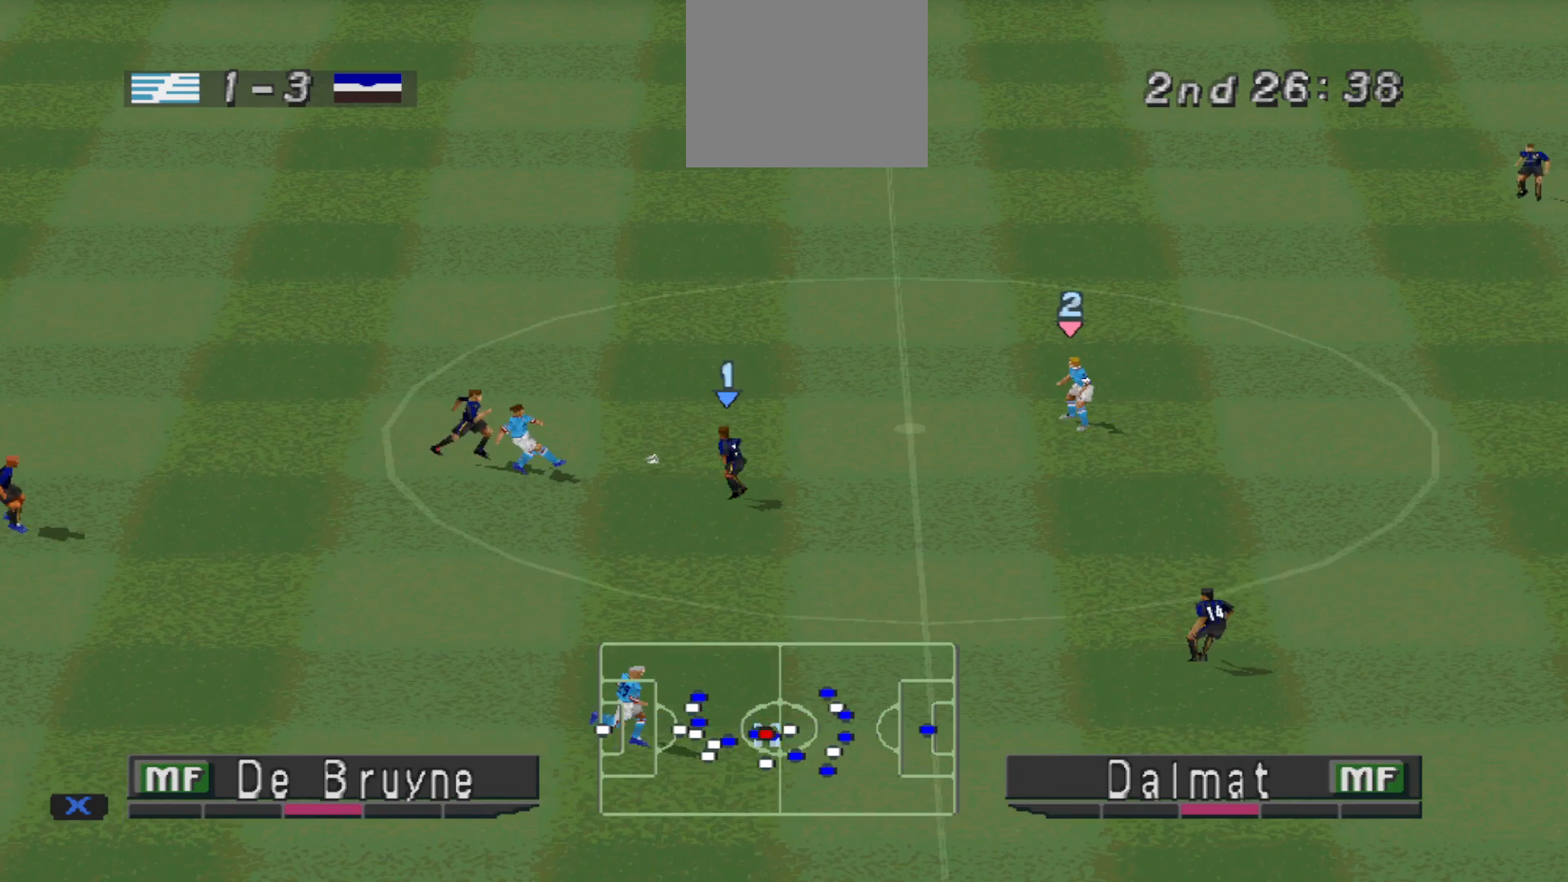
Gameplay with a controller (PlayStation layout); each line is a JSON object with the inputs held at the frame after it. "events" lists button and stick changes between this image and that frame as [ms after this image, input, new state], when the widget could be followed in between. Not read: left_stick right_stick.
{"buttons": ["CROSS", "R1"], "events": [[33, "L1", "down"], [100, "CIRCLE", "up"], [133, "L1", "up"]]}
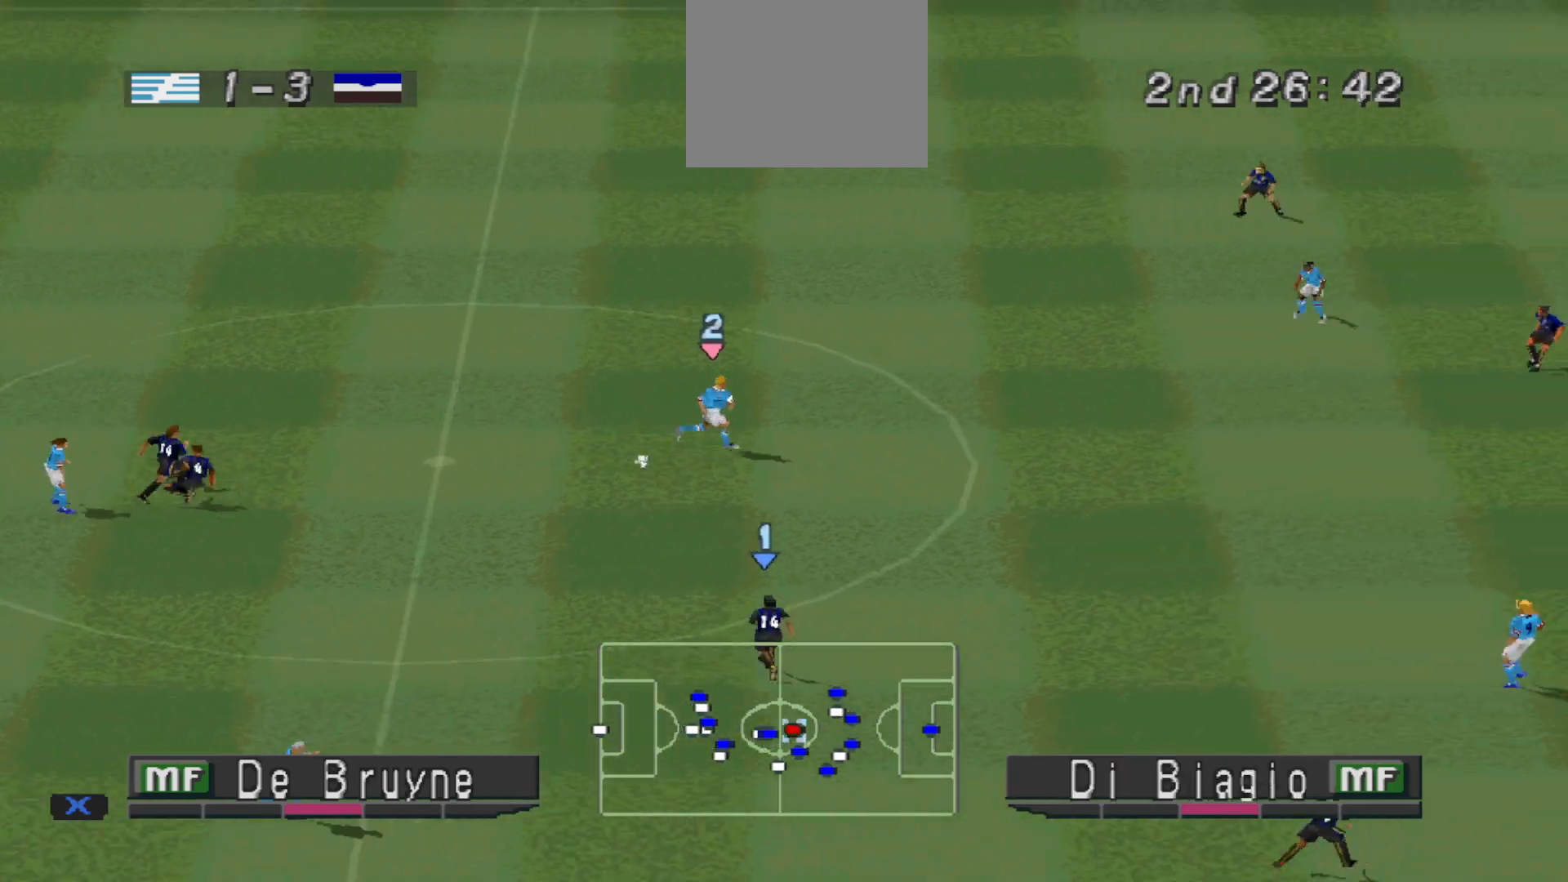
{"buttons": ["CROSS", "R1"], "events": [[133, "L1", "down"], [267, "L1", "up"]]}
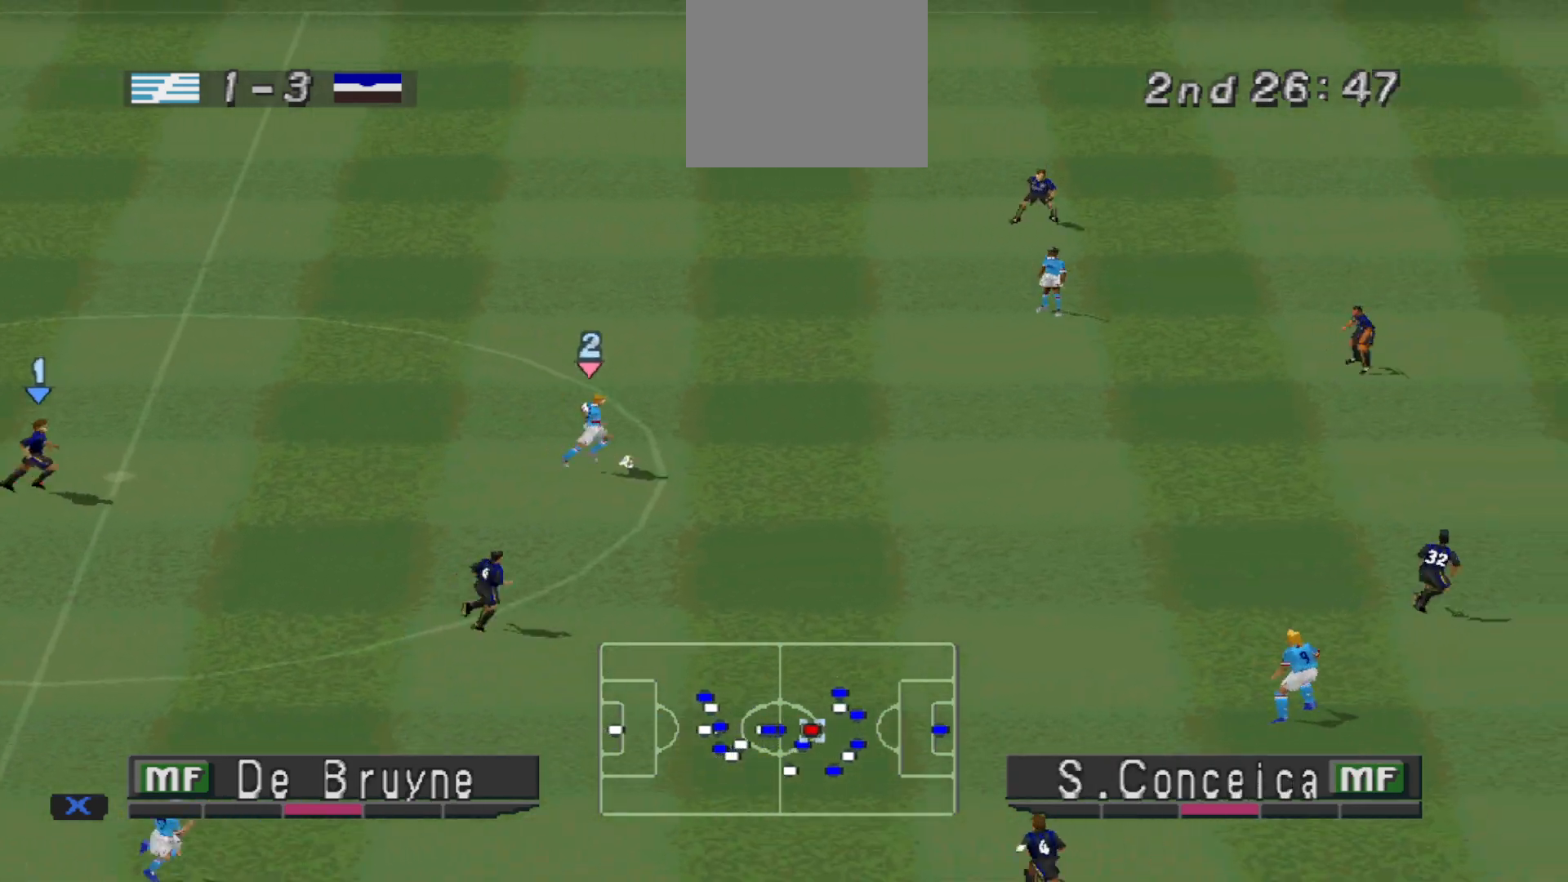
{"buttons": ["CROSS", "R1"], "events": [[233, "L1", "down"], [367, "L1", "up"]]}
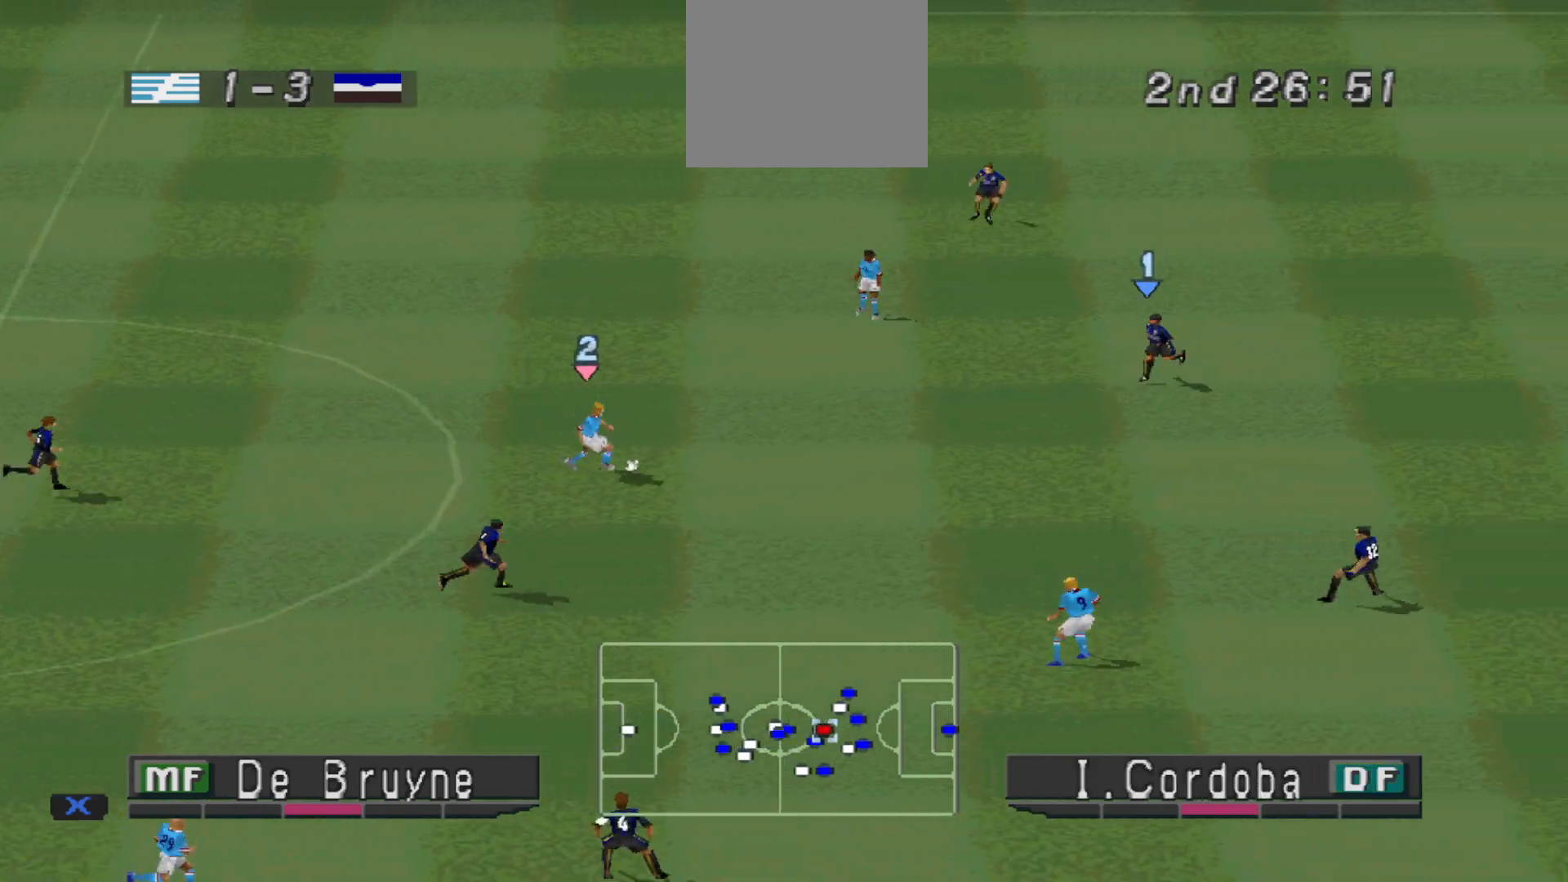
{"buttons": ["R1", "DPAD_RIGHT"], "events": [[33, "DPAD_RIGHT", "down"], [67, "CROSS", "up"], [133, "R1", "up"], [233, "L1", "down"], [233, "R1", "down"], [367, "L1", "up"]]}
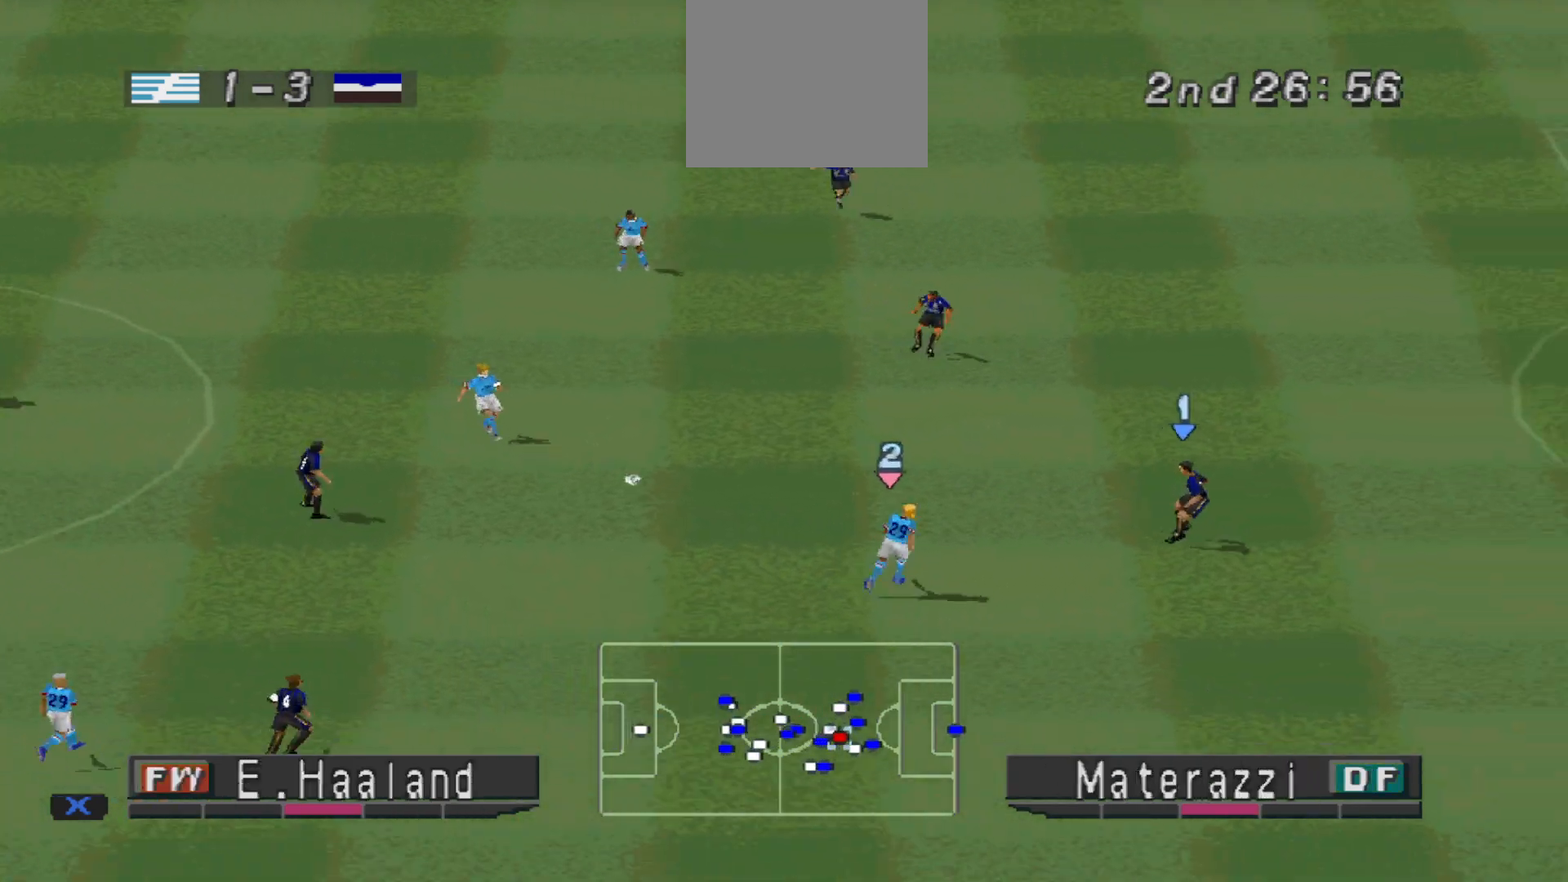
{"buttons": ["CROSS", "R1", "DPAD_DOWN", "DPAD_RIGHT"], "events": [[300, "DPAD_DOWN", "down"], [333, "CROSS", "down"], [333, "DPAD_RIGHT", "up"], [433, "DPAD_RIGHT", "down"]]}
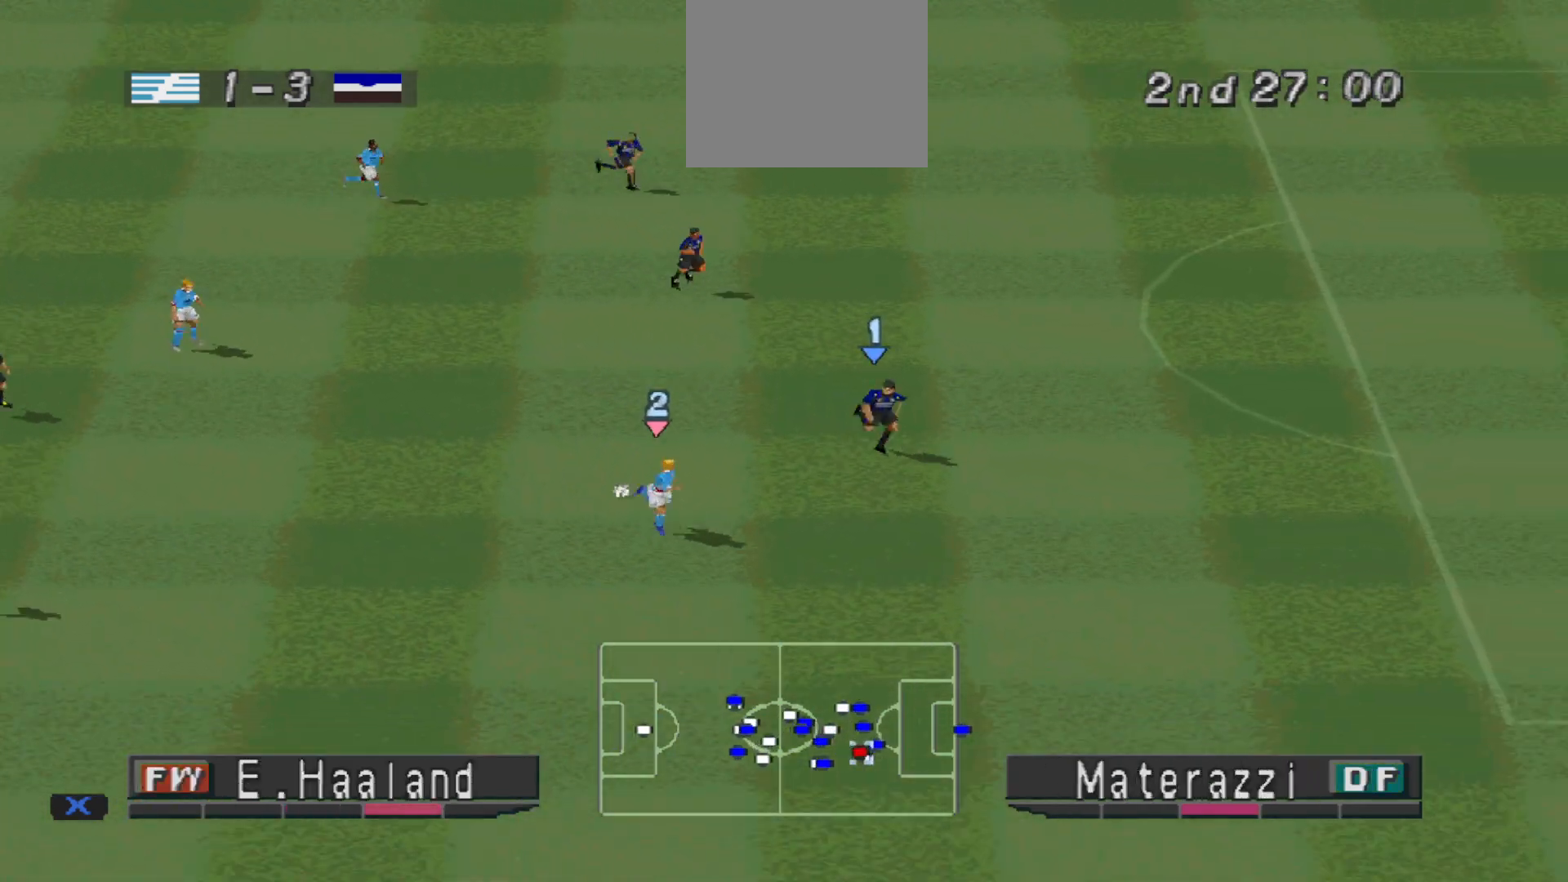
{"buttons": ["CROSS", "SQUARE", "R1", "DPAD_DOWN", "DPAD_RIGHT"], "events": [[33, "SQUARE", "down"]]}
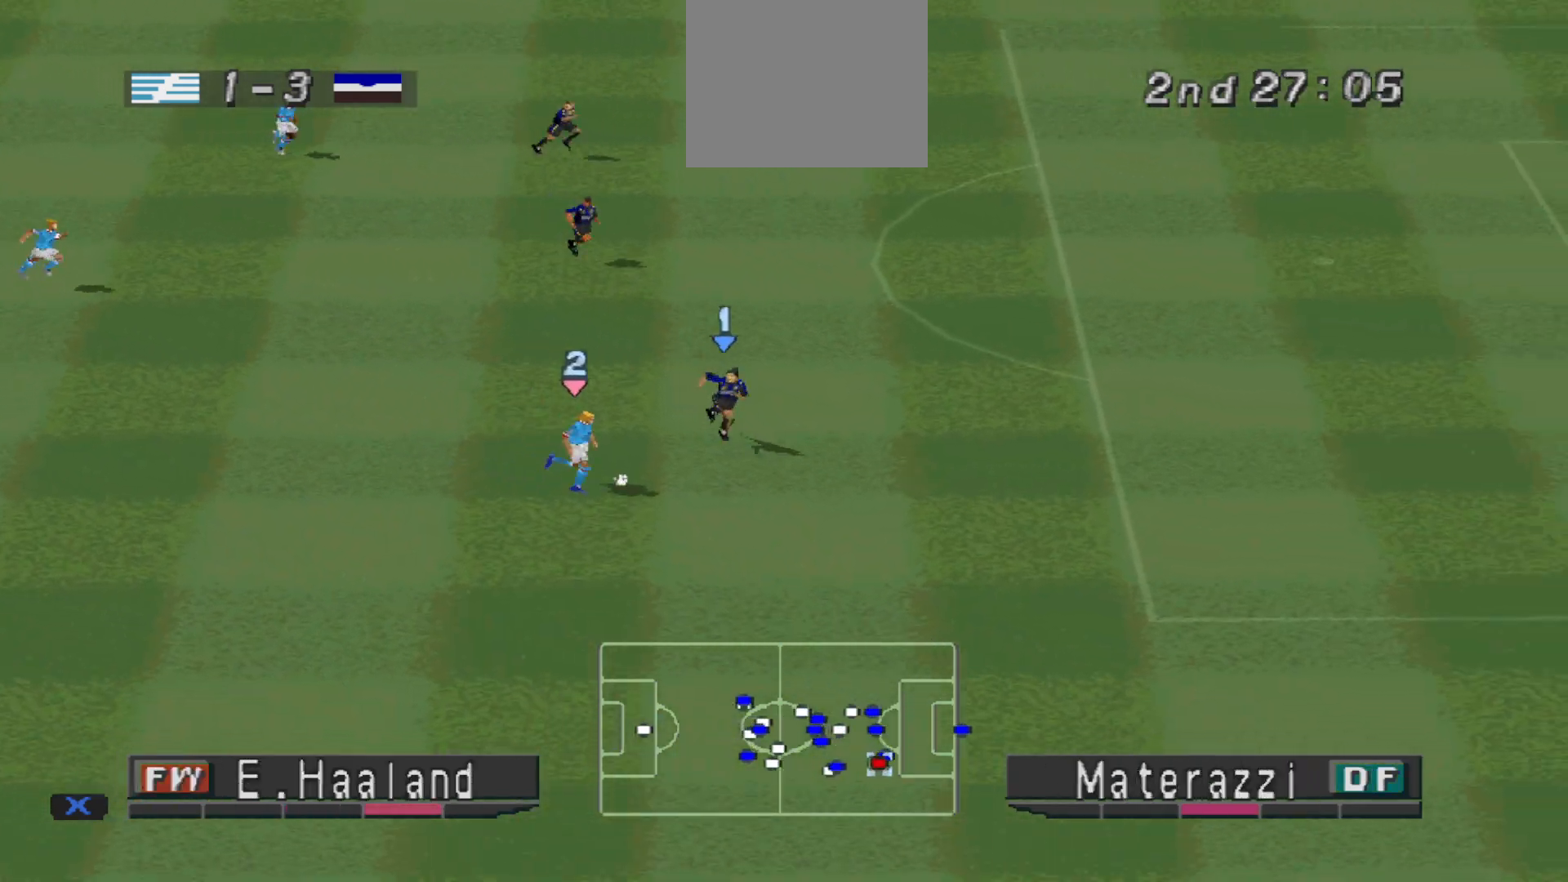
{"buttons": ["CROSS", "SQUARE", "R1", "DPAD_DOWN", "DPAD_RIGHT"], "events": []}
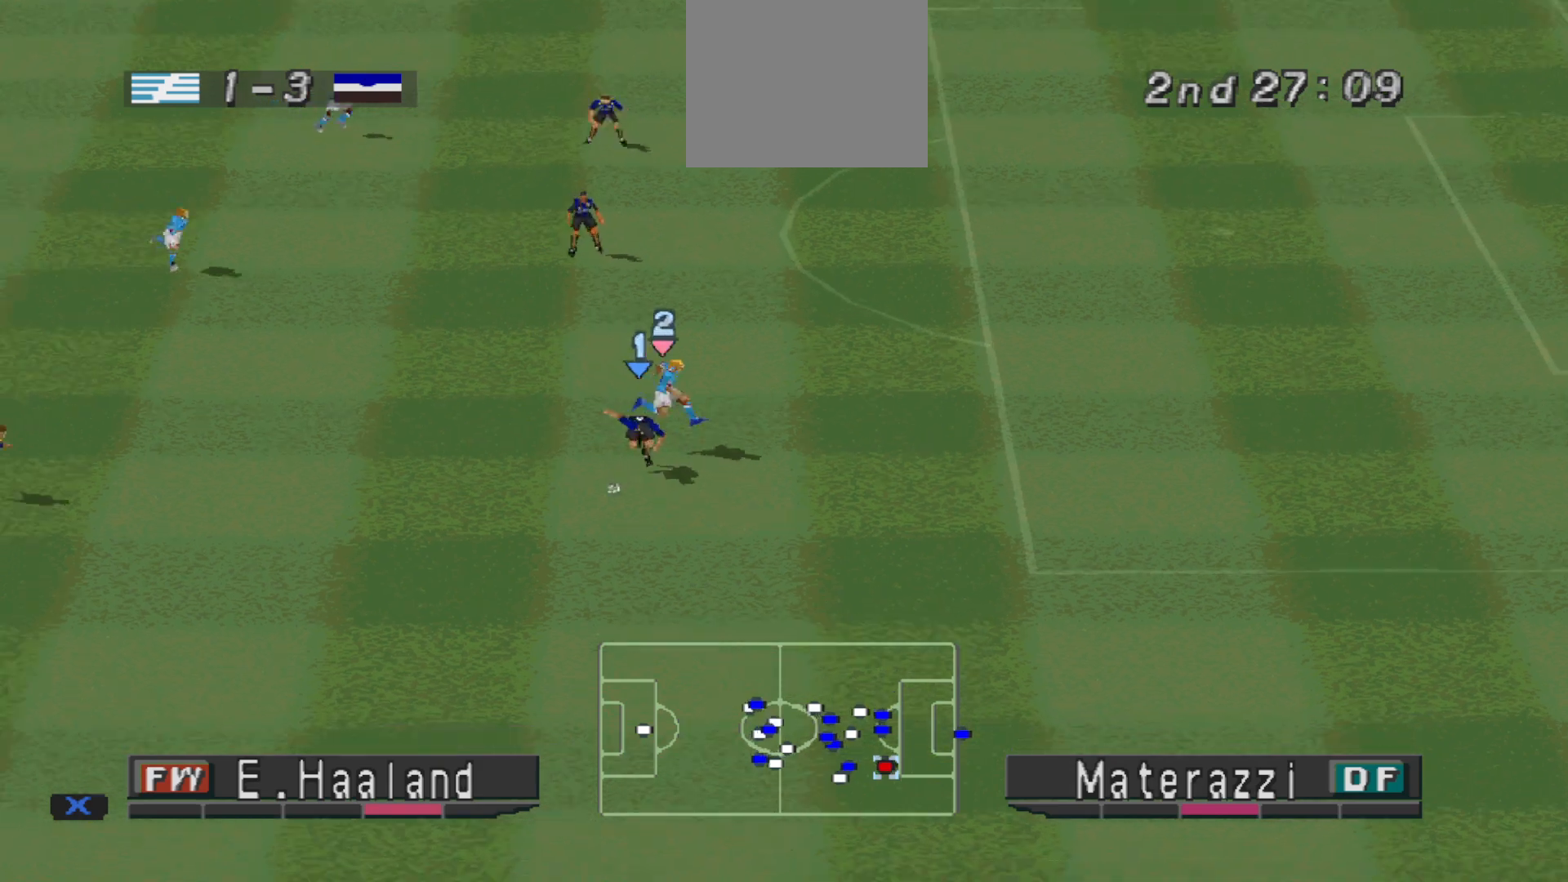
{"buttons": ["R1", "DPAD_DOWN"], "events": [[67, "DPAD_RIGHT", "up"], [100, "DPAD_DOWN", "up"], [100, "SQUARE", "up"], [133, "CROSS", "up"], [133, "DPAD_LEFT", "down"], [167, "DPAD_DOWN", "down"], [167, "R1", "up"], [200, "DPAD_LEFT", "up"], [333, "R1", "down"]]}
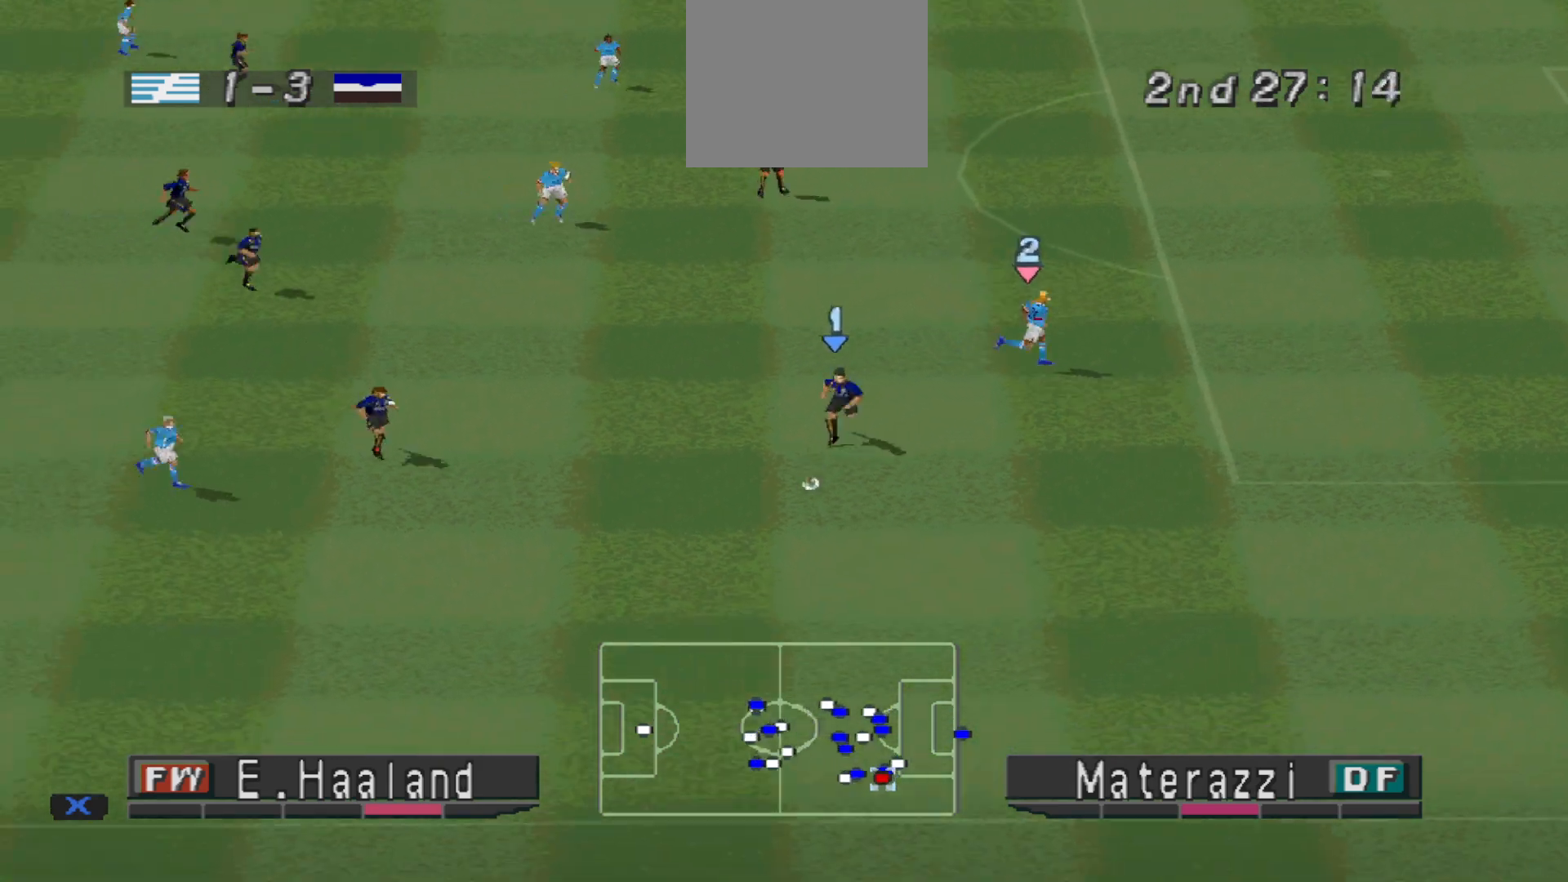
{"buttons": ["DPAD_DOWN", "DPAD_RIGHT"], "events": [[333, "DPAD_RIGHT", "down"], [400, "R1", "up"]]}
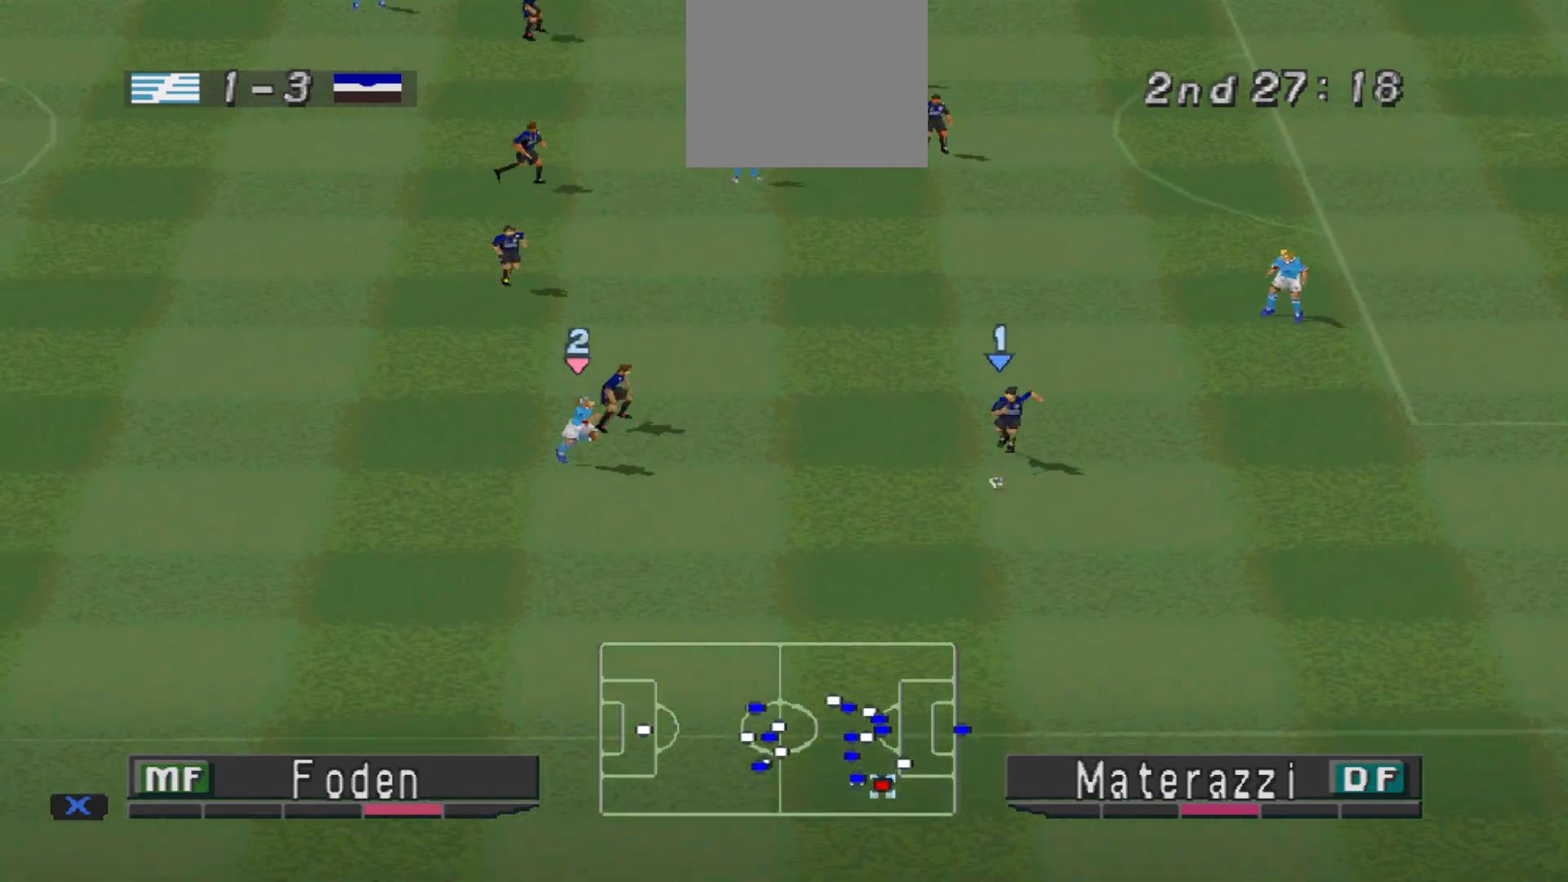
{"buttons": ["DPAD_DOWN", "DPAD_RIGHT"], "events": []}
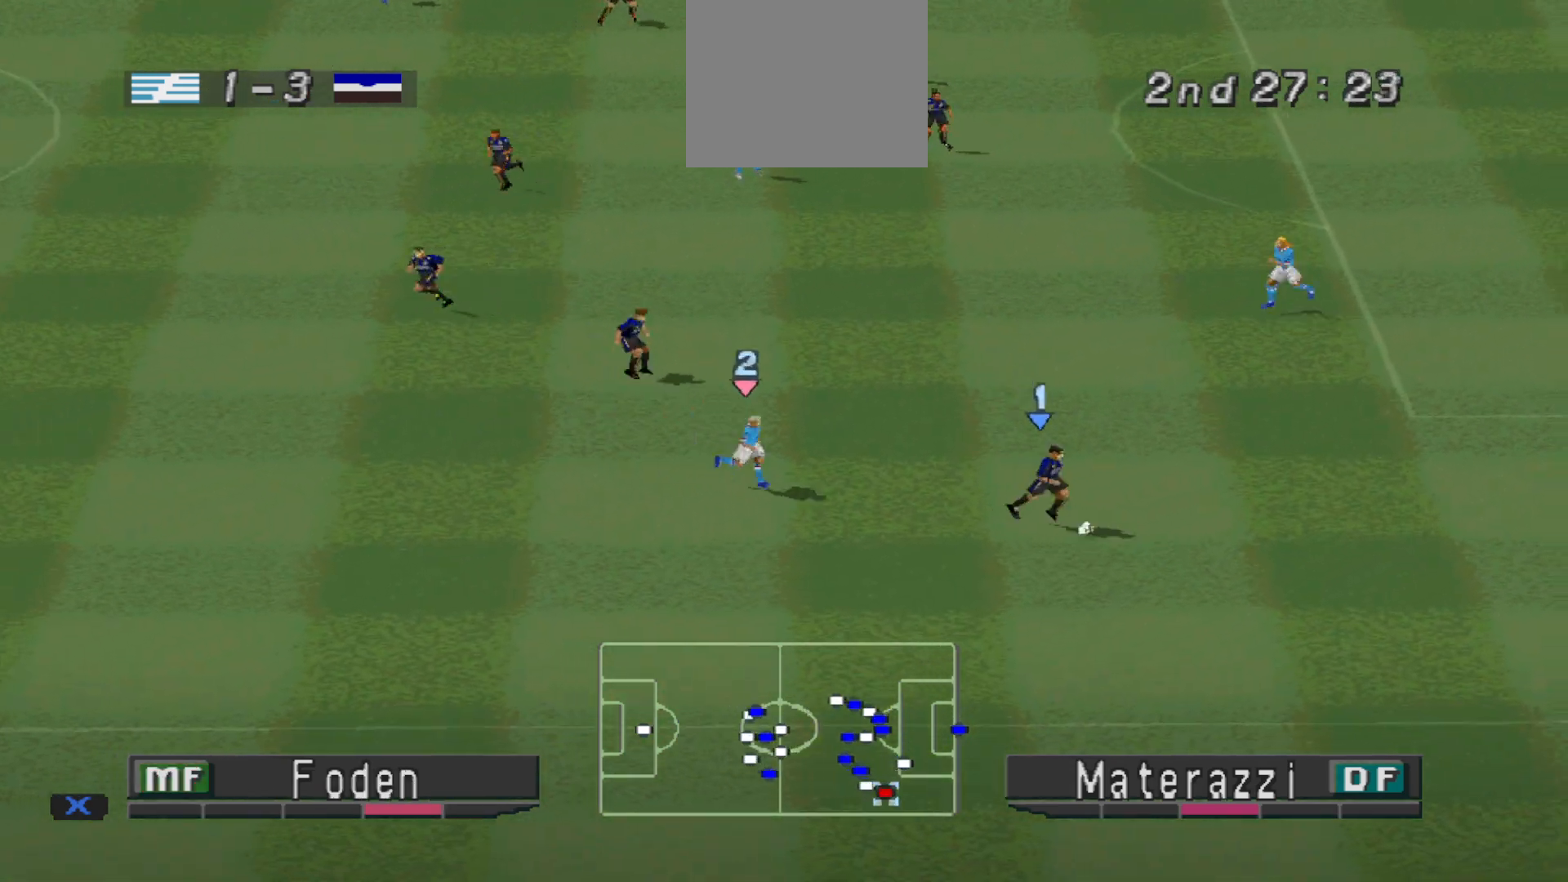
{"buttons": ["DPAD_DOWN"], "events": [[133, "DPAD_RIGHT", "up"]]}
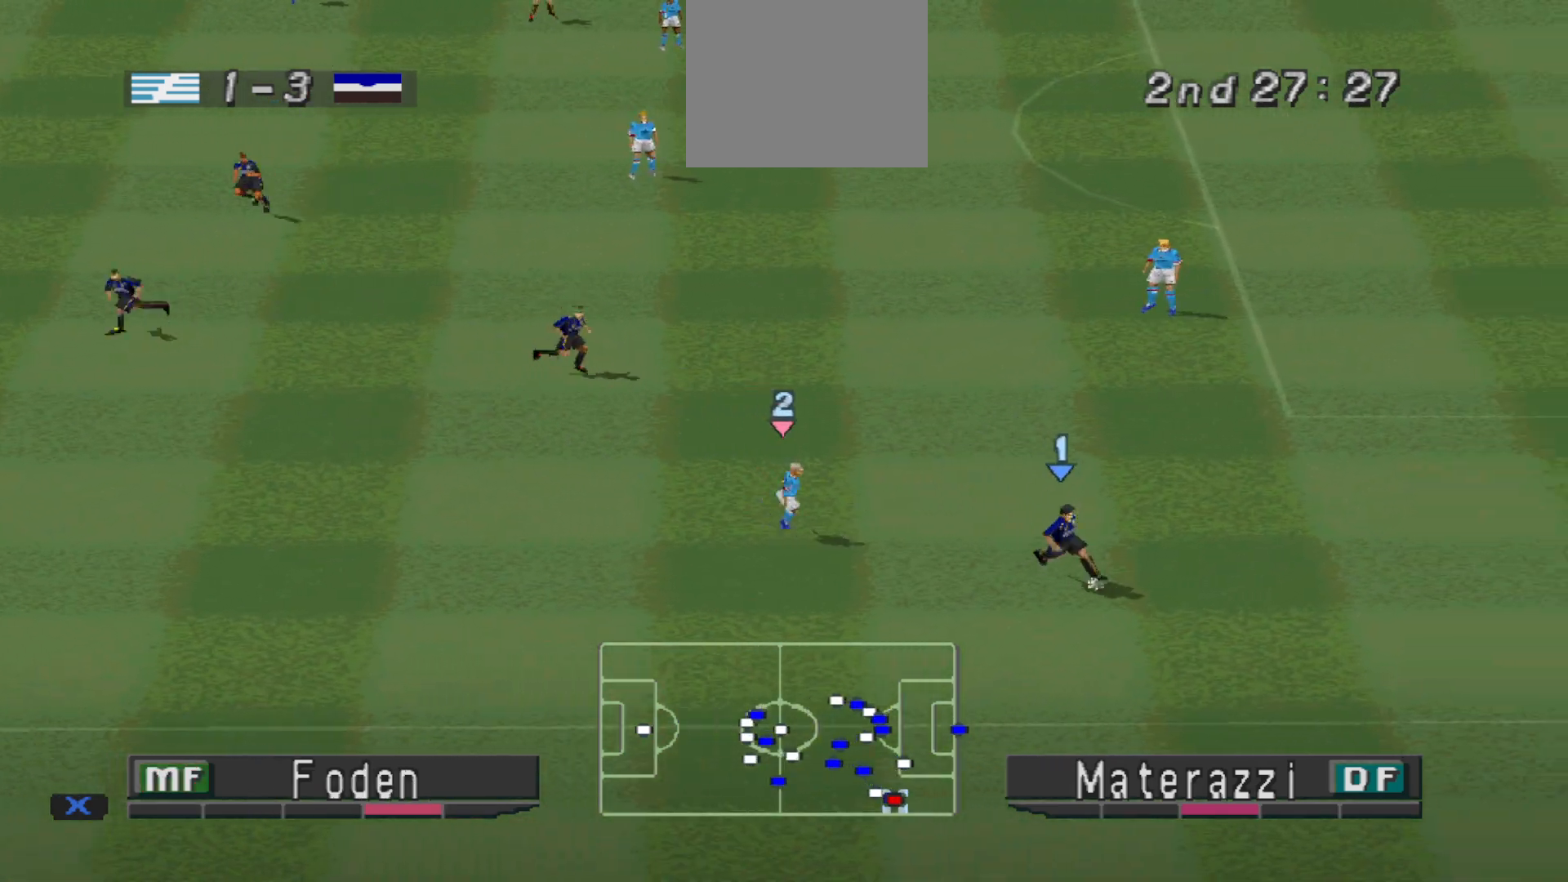
{"buttons": ["DPAD_LEFT"], "events": [[33, "DPAD_LEFT", "down"], [300, "CROSS", "down"], [333, "DPAD_DOWN", "up"], [467, "CROSS", "up"]]}
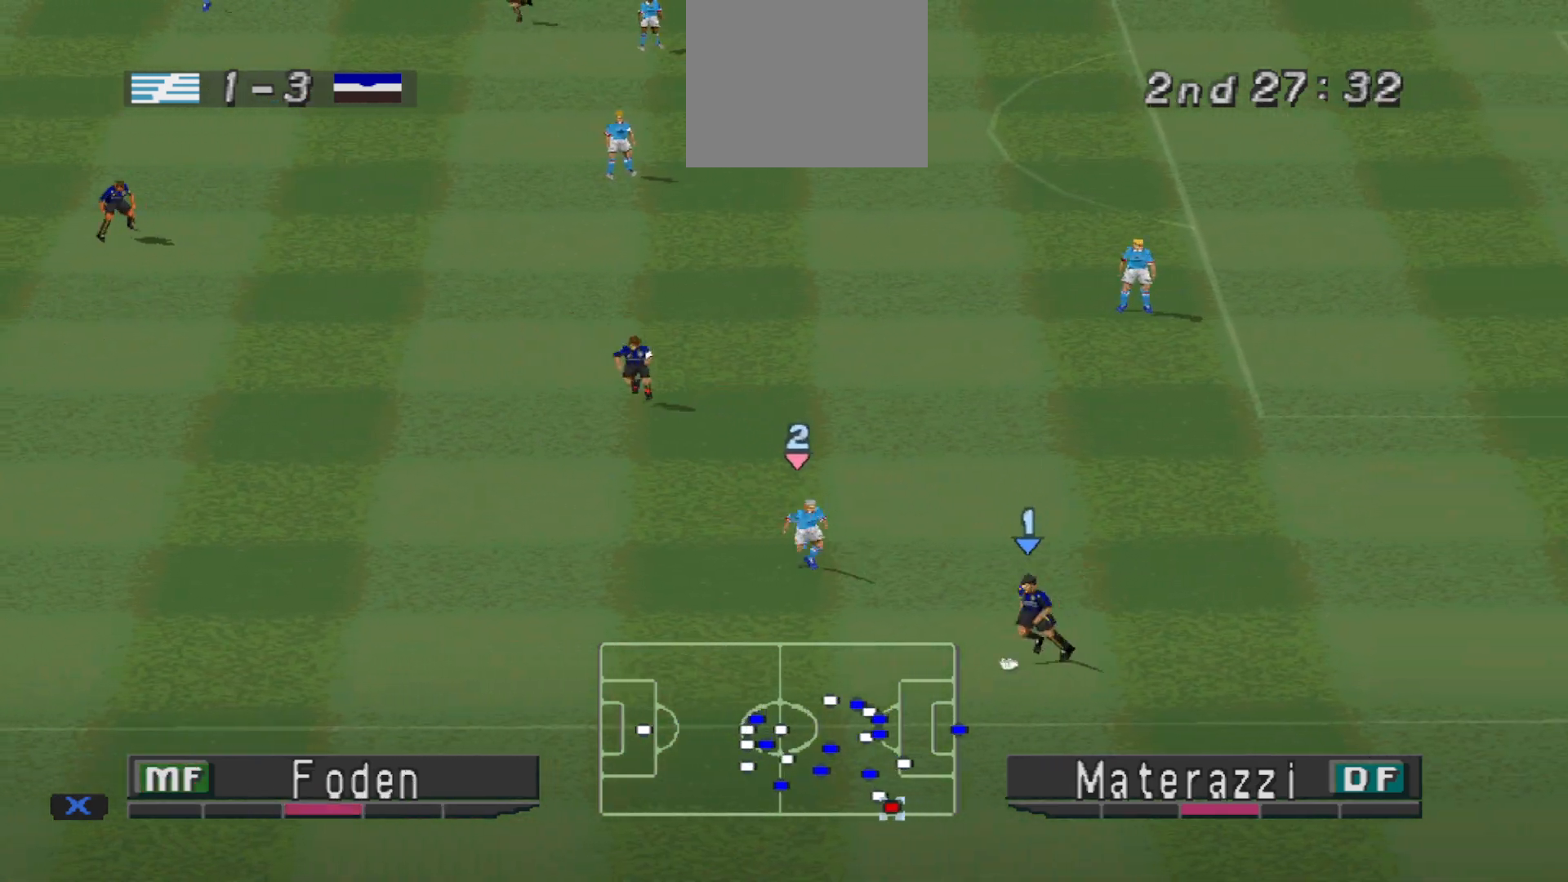
{"buttons": ["DPAD_LEFT"], "events": []}
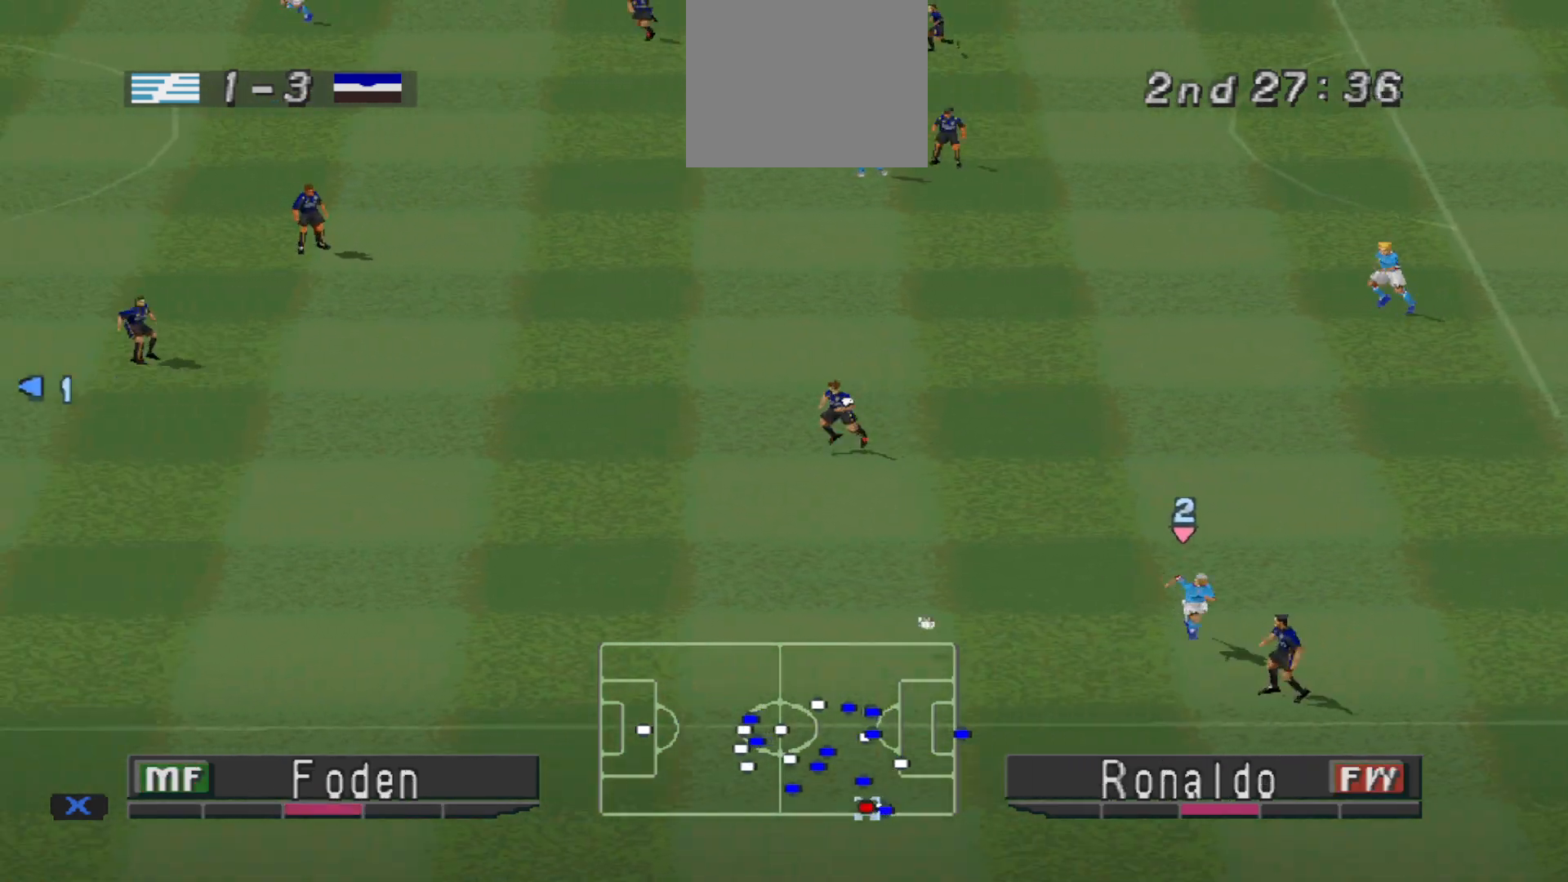
{"buttons": ["R1", "DPAD_RIGHT"], "events": [[100, "DPAD_LEFT", "up"], [100, "DPAD_RIGHT", "down"], [100, "R1", "down"]]}
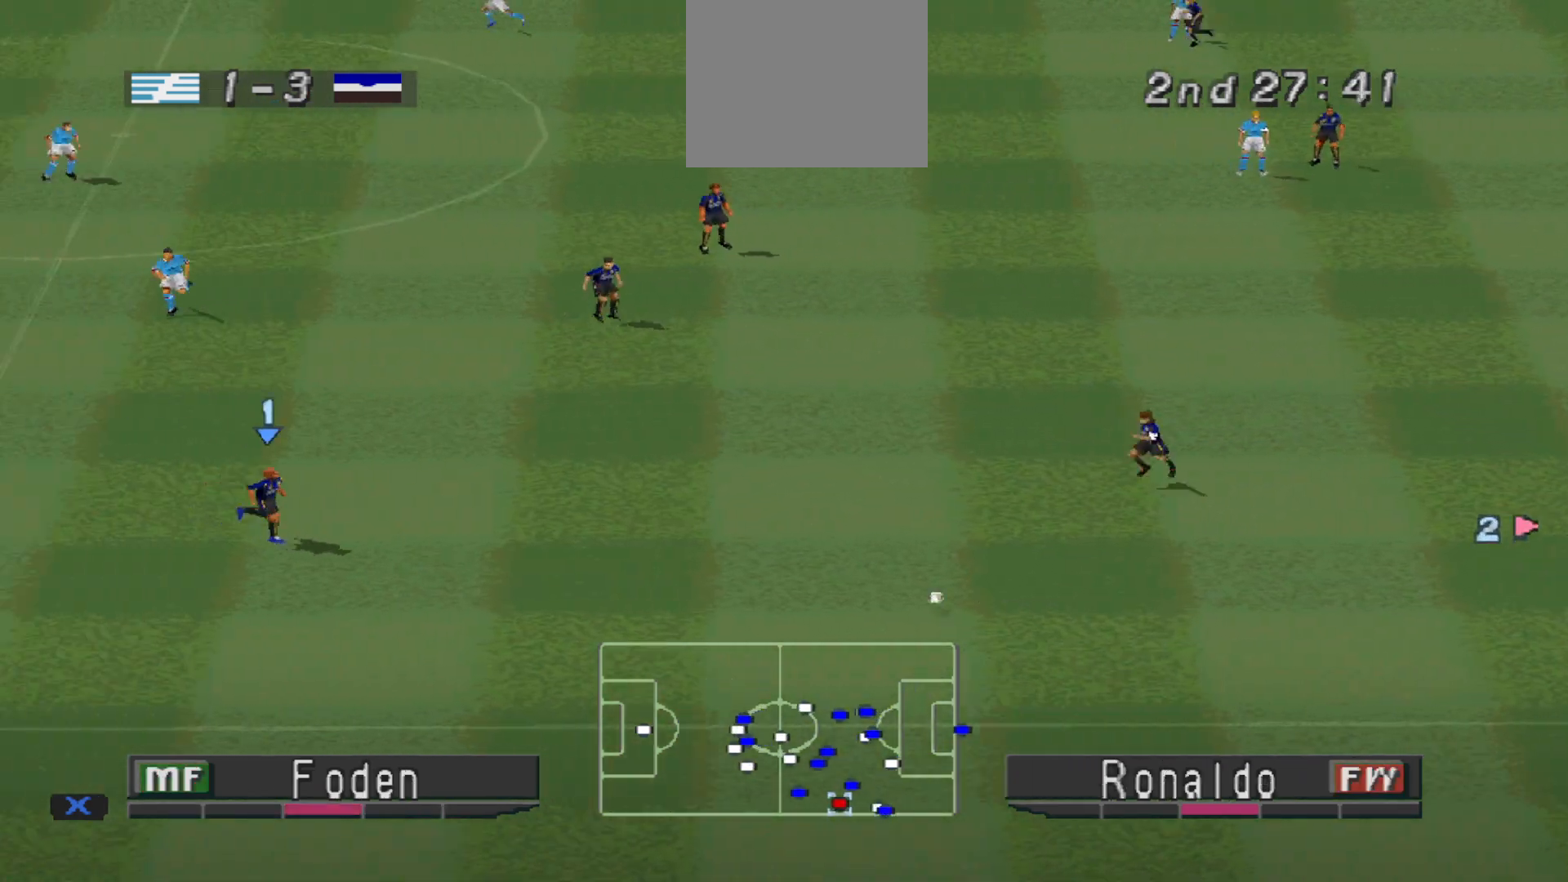
{"buttons": ["DPAD_UP"], "events": [[167, "DPAD_RIGHT", "up"], [167, "DPAD_UP", "down"], [233, "R1", "up"]]}
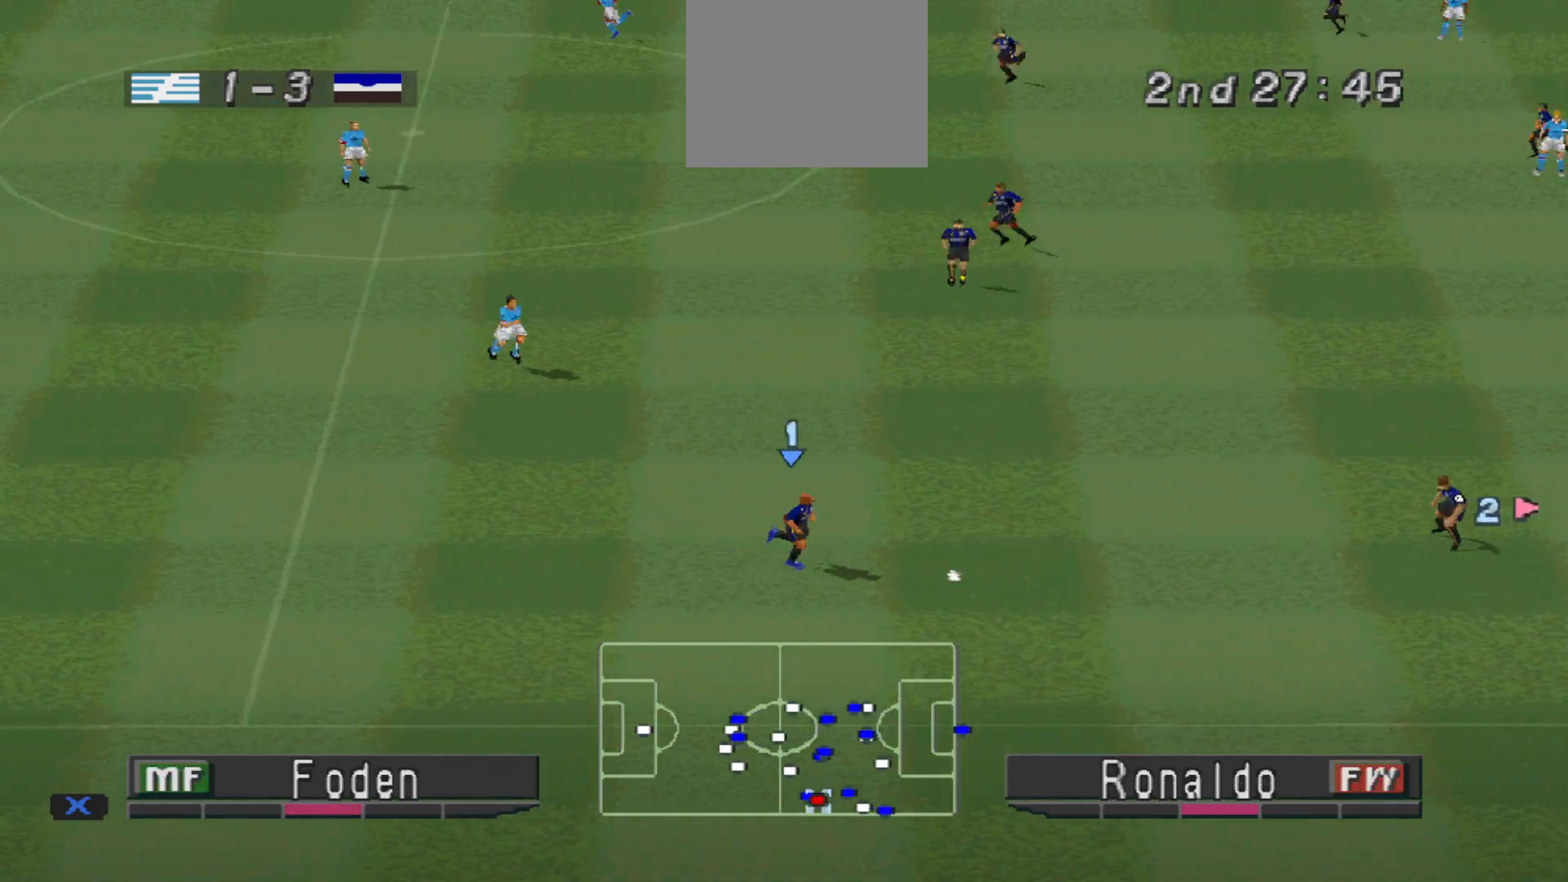
{"buttons": ["DPAD_UP"], "events": []}
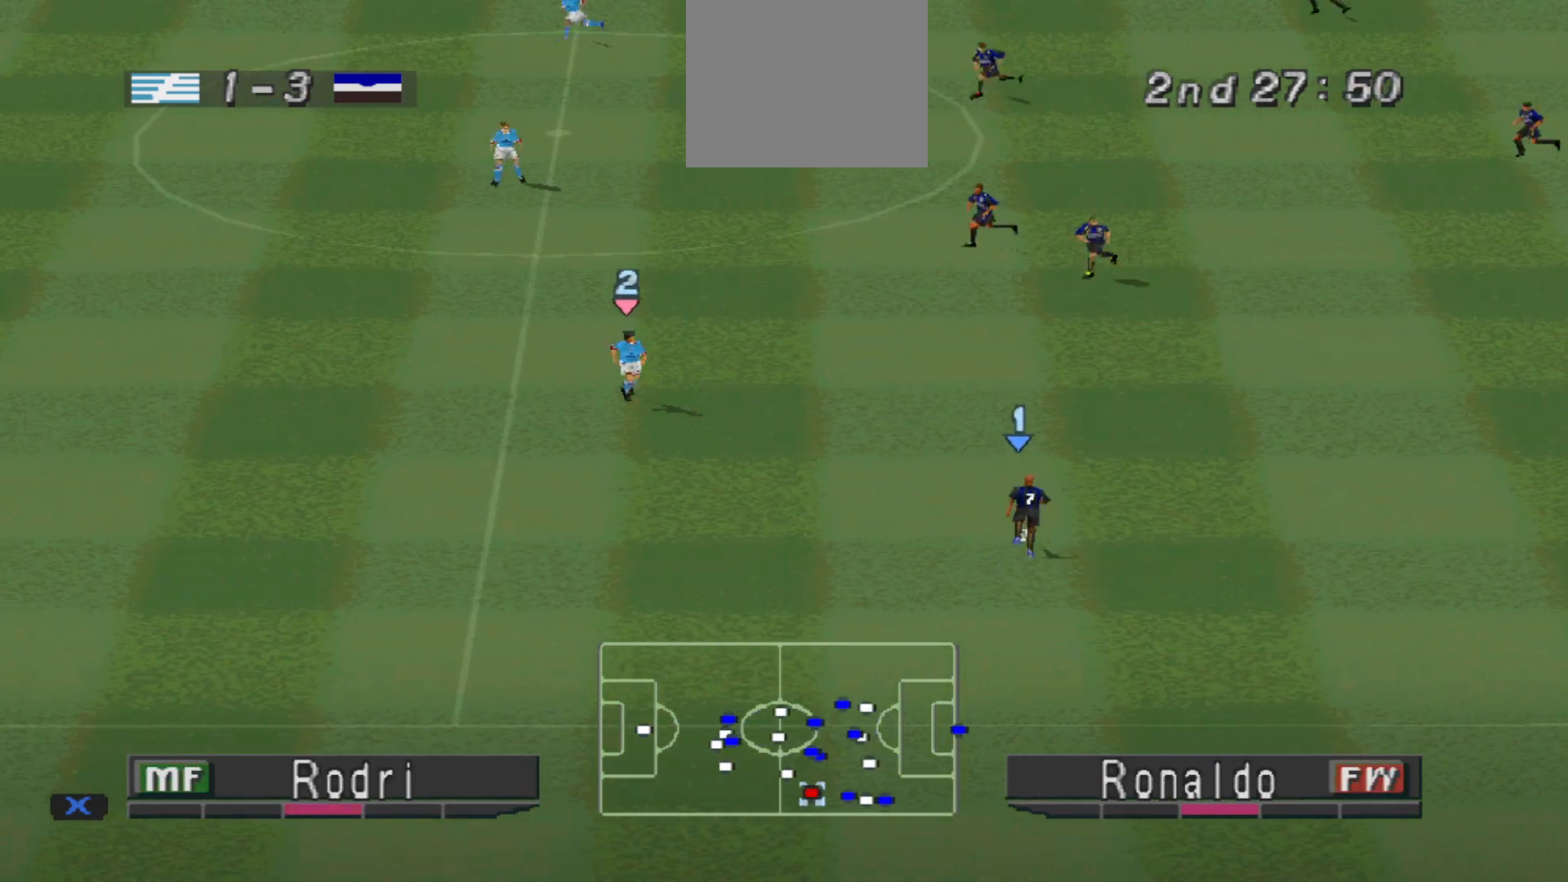
{"buttons": ["CROSS", "DPAD_UP"], "events": [[400, "CROSS", "down"]]}
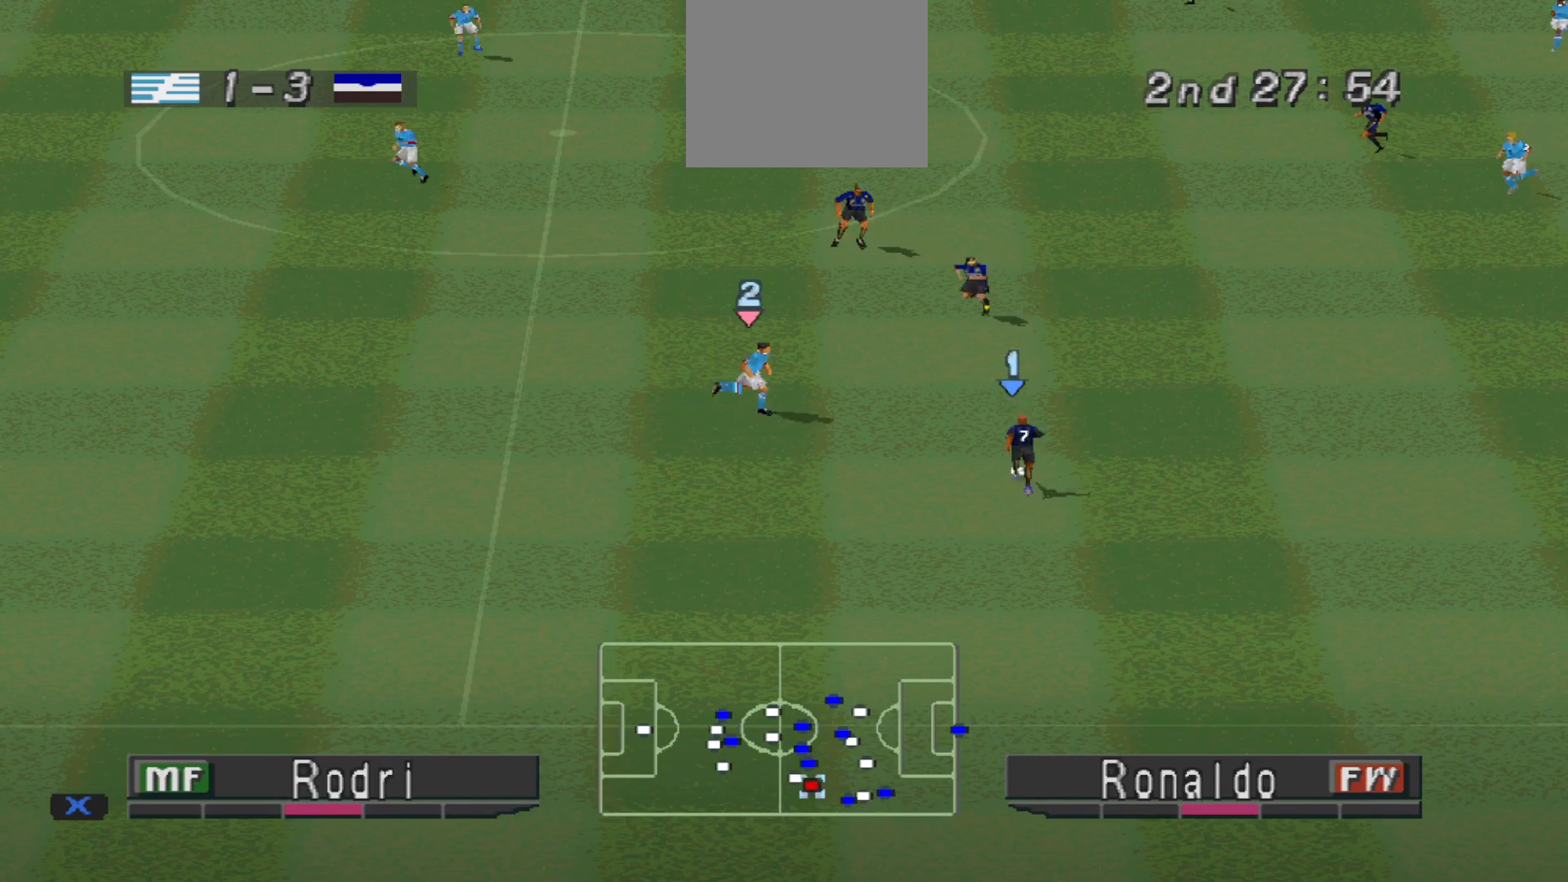
{"buttons": ["DPAD_UP", "DPAD_LEFT"], "events": [[167, "CROSS", "up"], [500, "DPAD_LEFT", "down"]]}
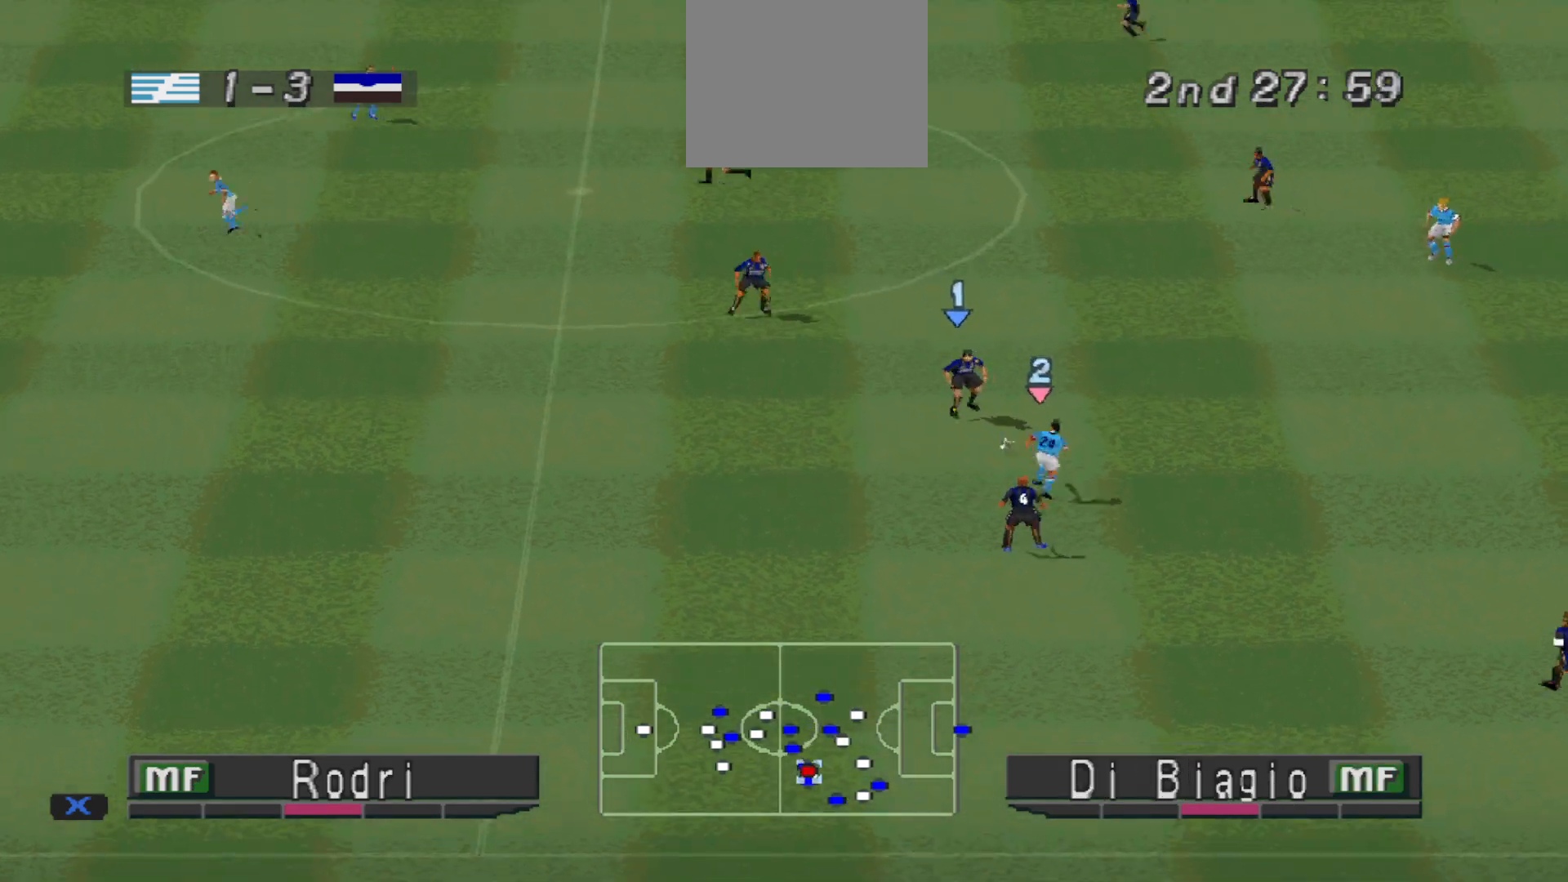
{"buttons": ["DPAD_UP", "DPAD_LEFT"], "events": [[333, "CROSS", "down"], [433, "CROSS", "up"]]}
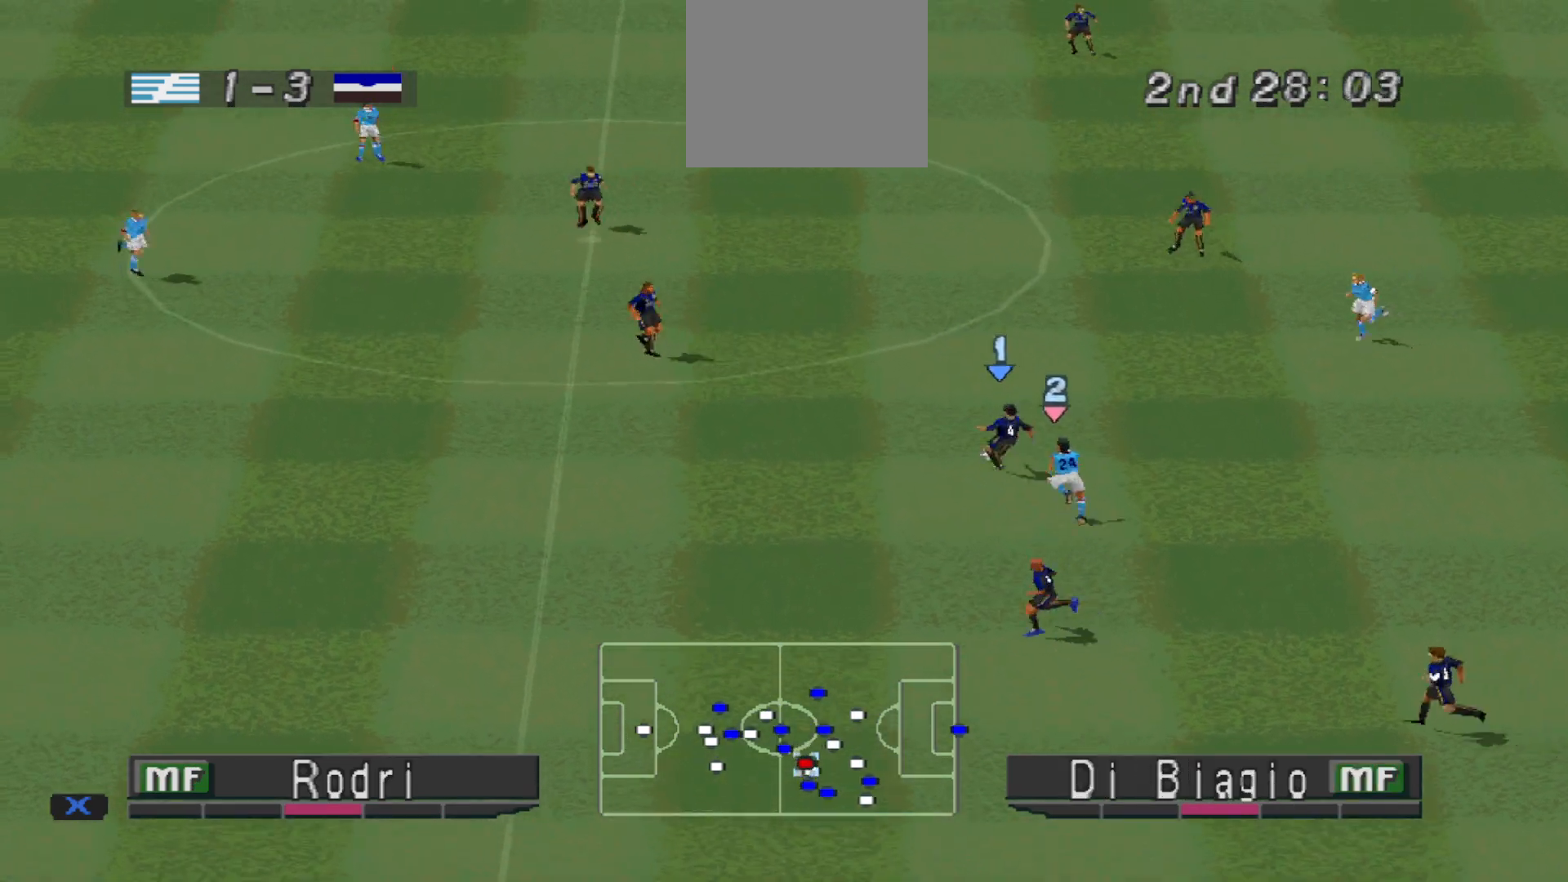
{"buttons": ["DPAD_DOWN"], "events": [[33, "DPAD_UP", "up"], [233, "DPAD_DOWN", "down"], [233, "DPAD_LEFT", "up"]]}
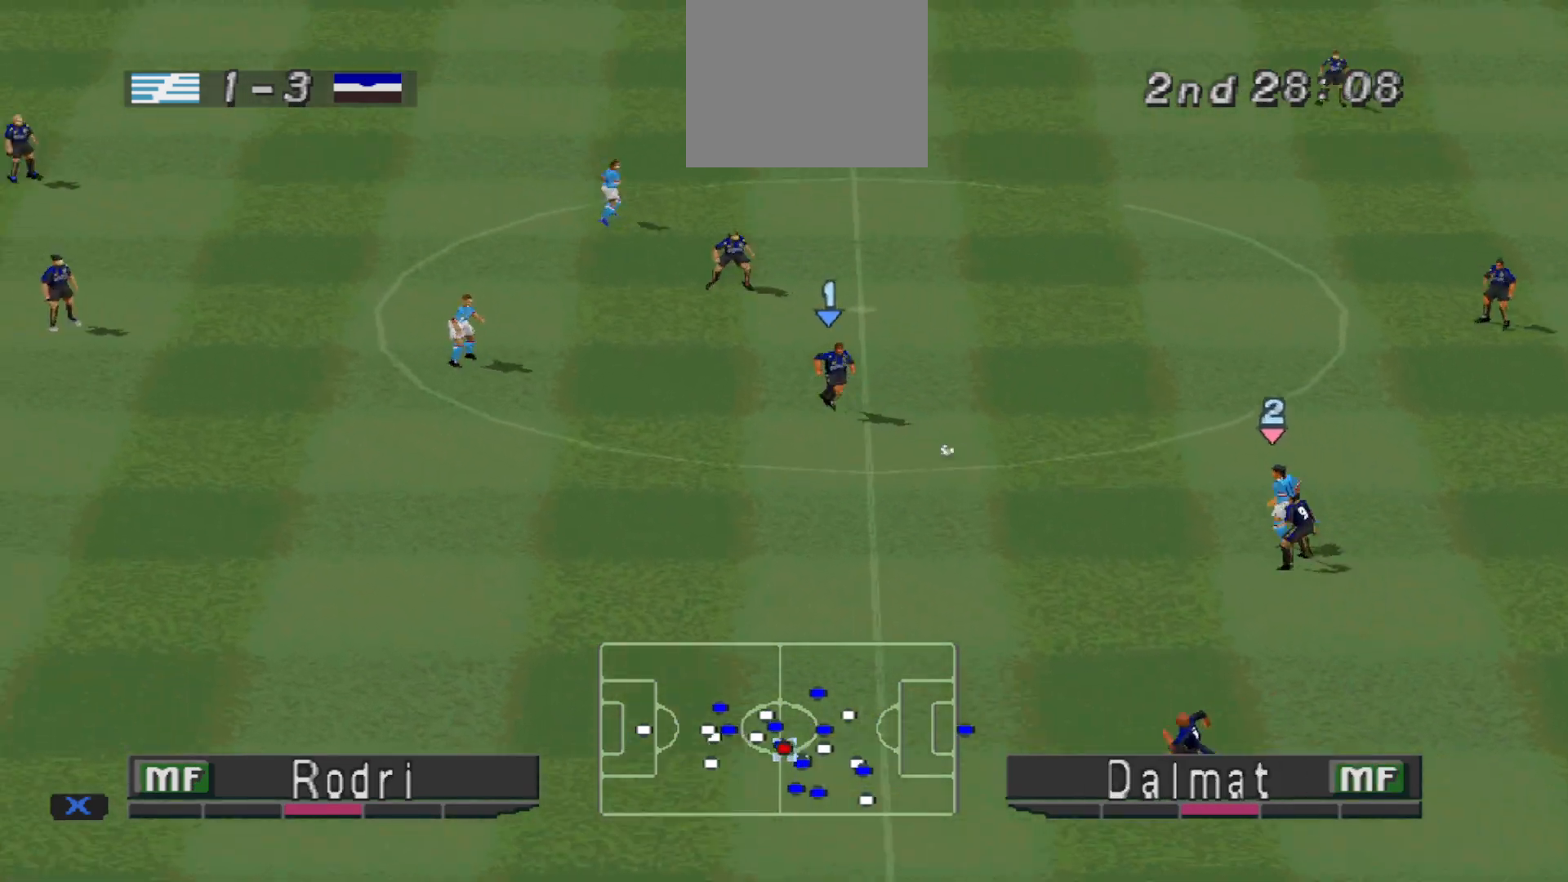
{"buttons": ["DPAD_DOWN", "DPAD_LEFT"], "events": [[500, "DPAD_LEFT", "down"]]}
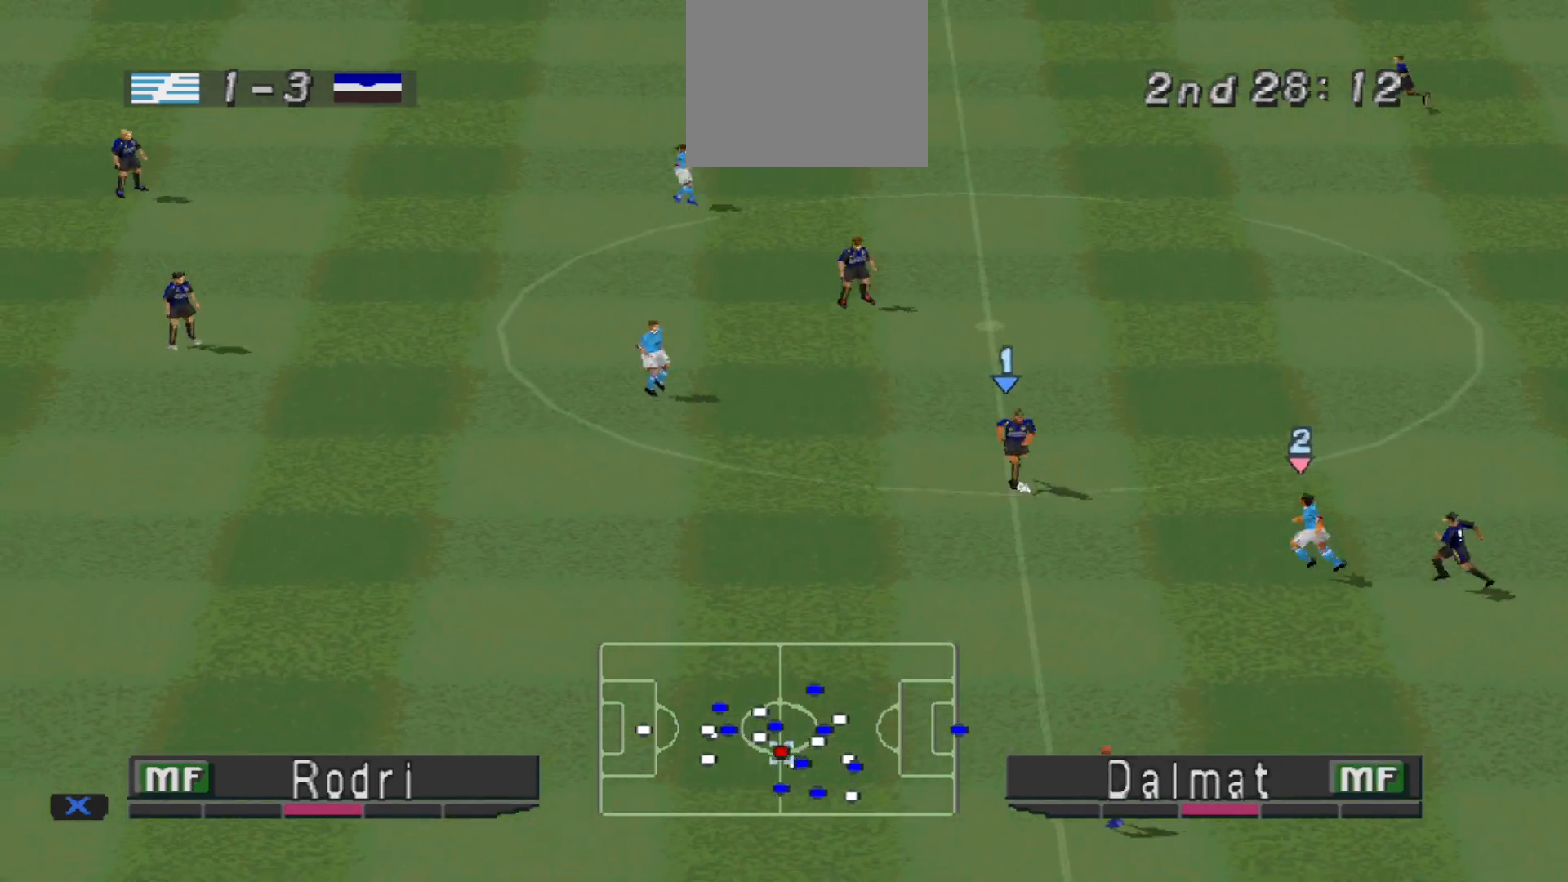
{"buttons": ["DPAD_DOWN", "DPAD_LEFT"], "events": []}
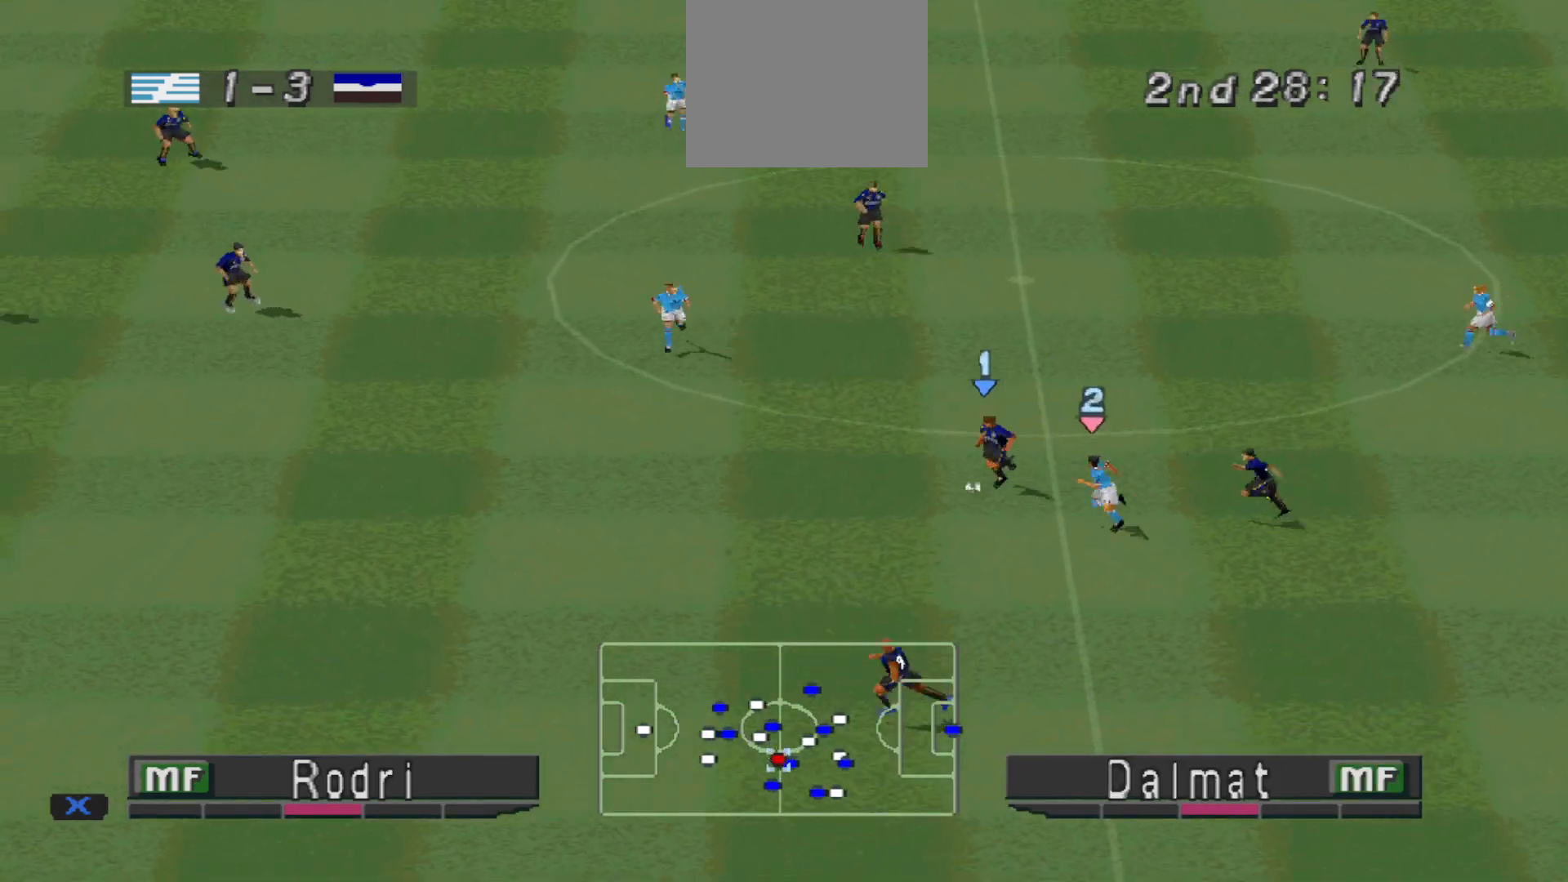
{"buttons": ["DPAD_LEFT"], "events": [[33, "CROSS", "down"], [233, "DPAD_DOWN", "up"], [333, "CROSS", "up"]]}
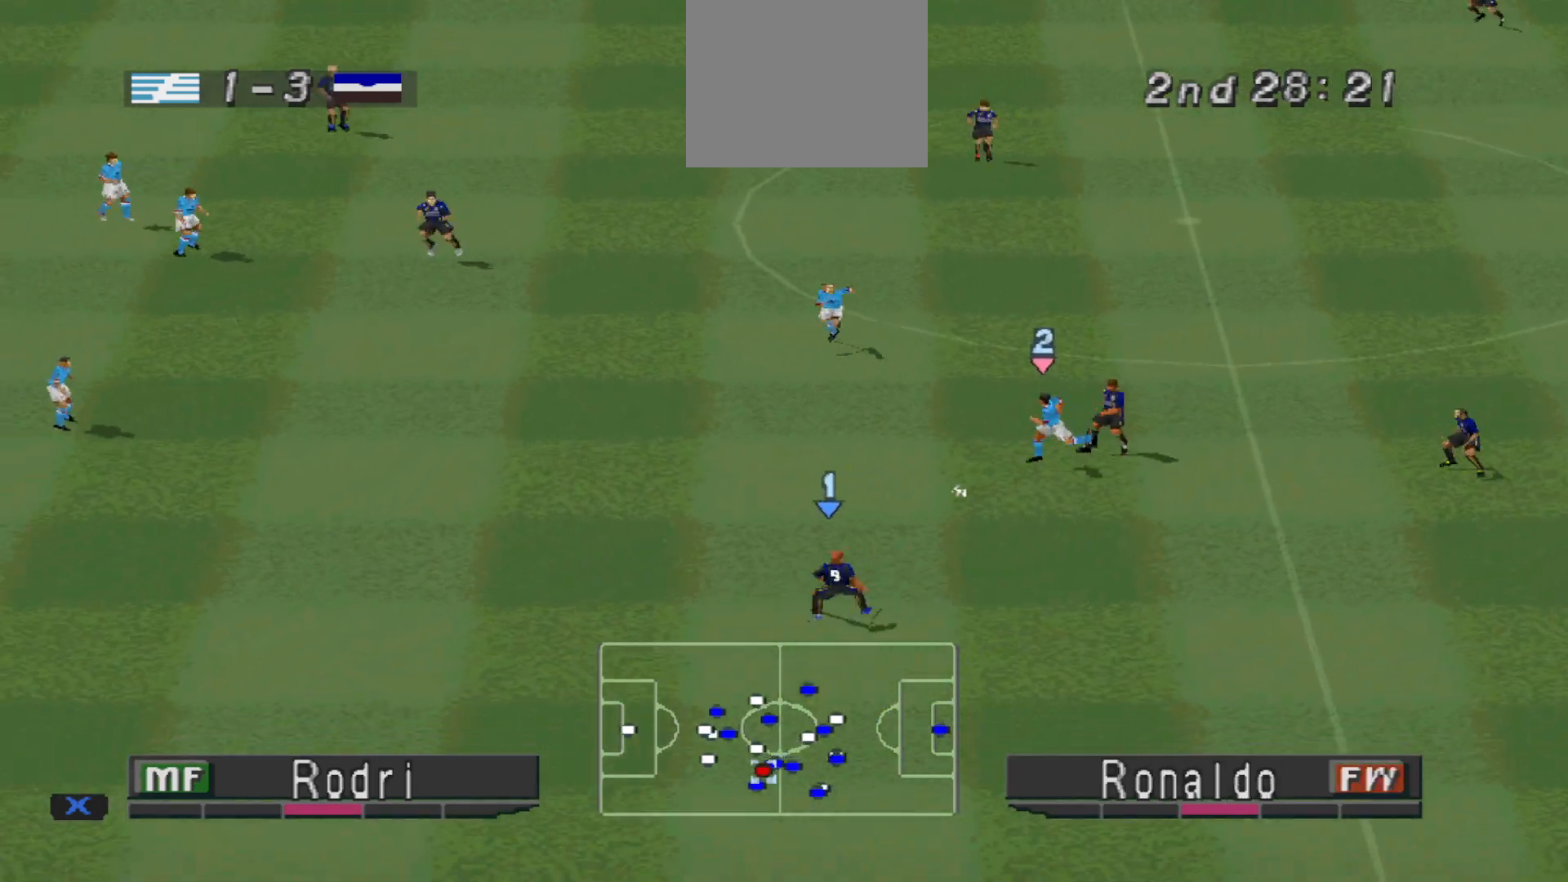
{"buttons": ["DPAD_LEFT"], "events": []}
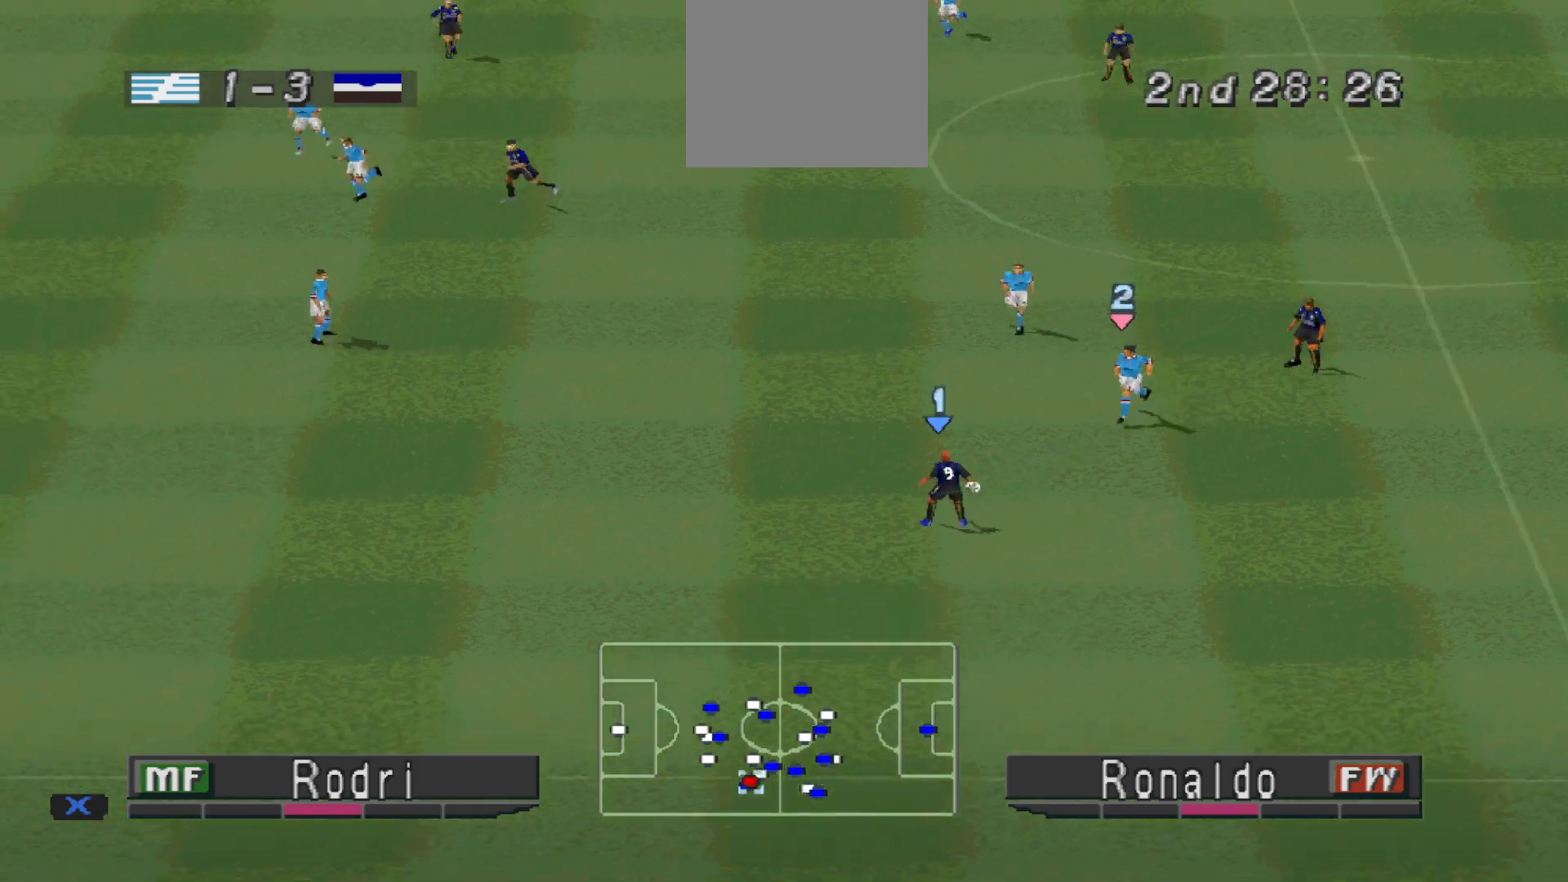
{"buttons": ["R1", "DPAD_LEFT"], "events": [[267, "R1", "down"]]}
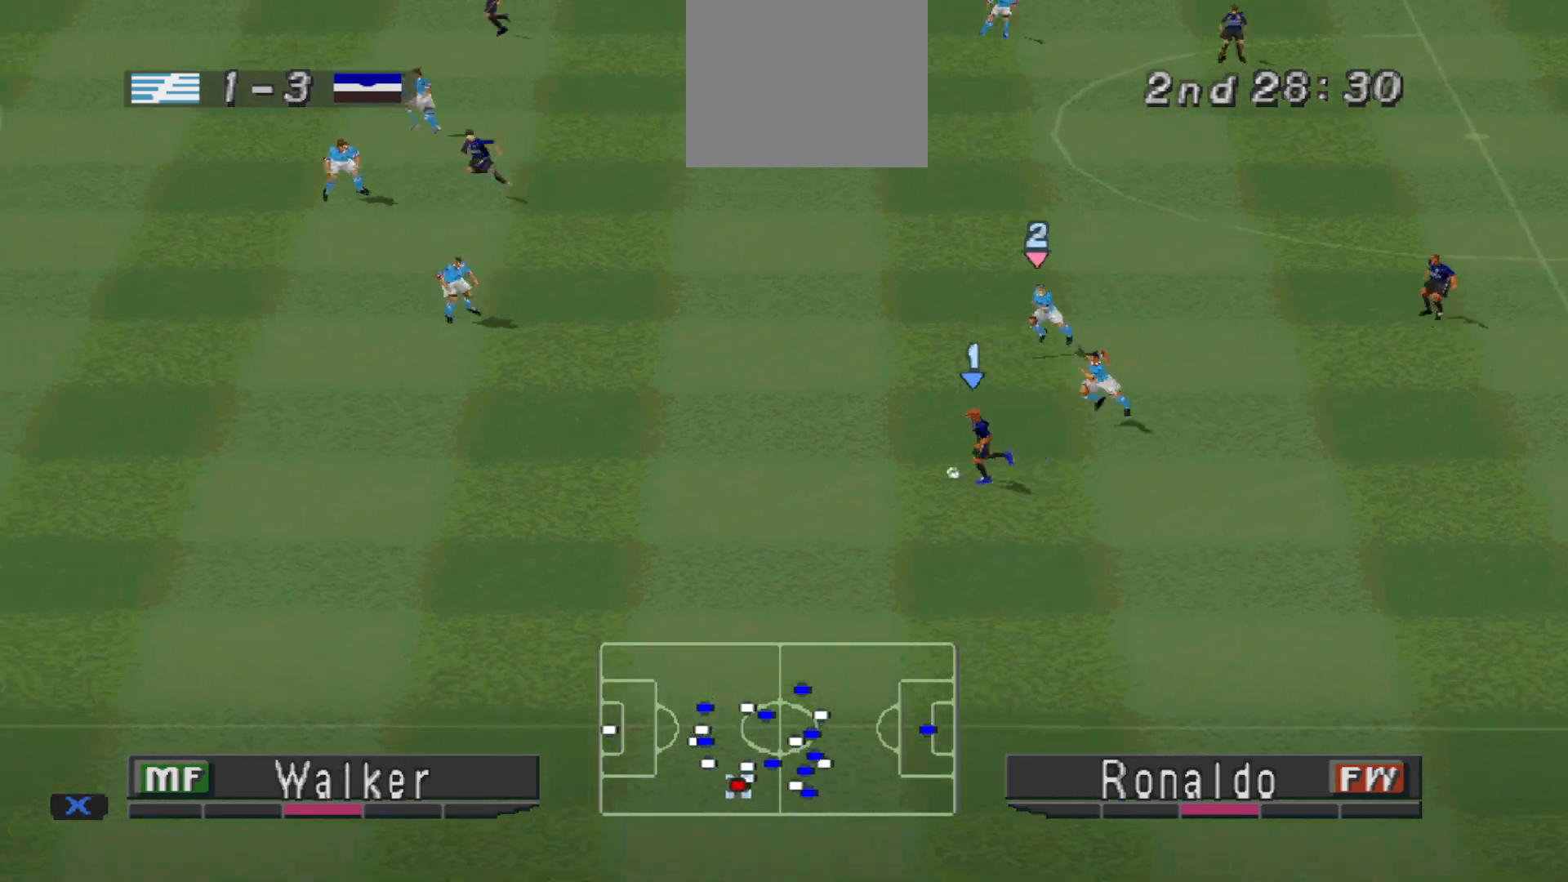
{"buttons": ["DPAD_LEFT"], "events": [[500, "R1", "up"]]}
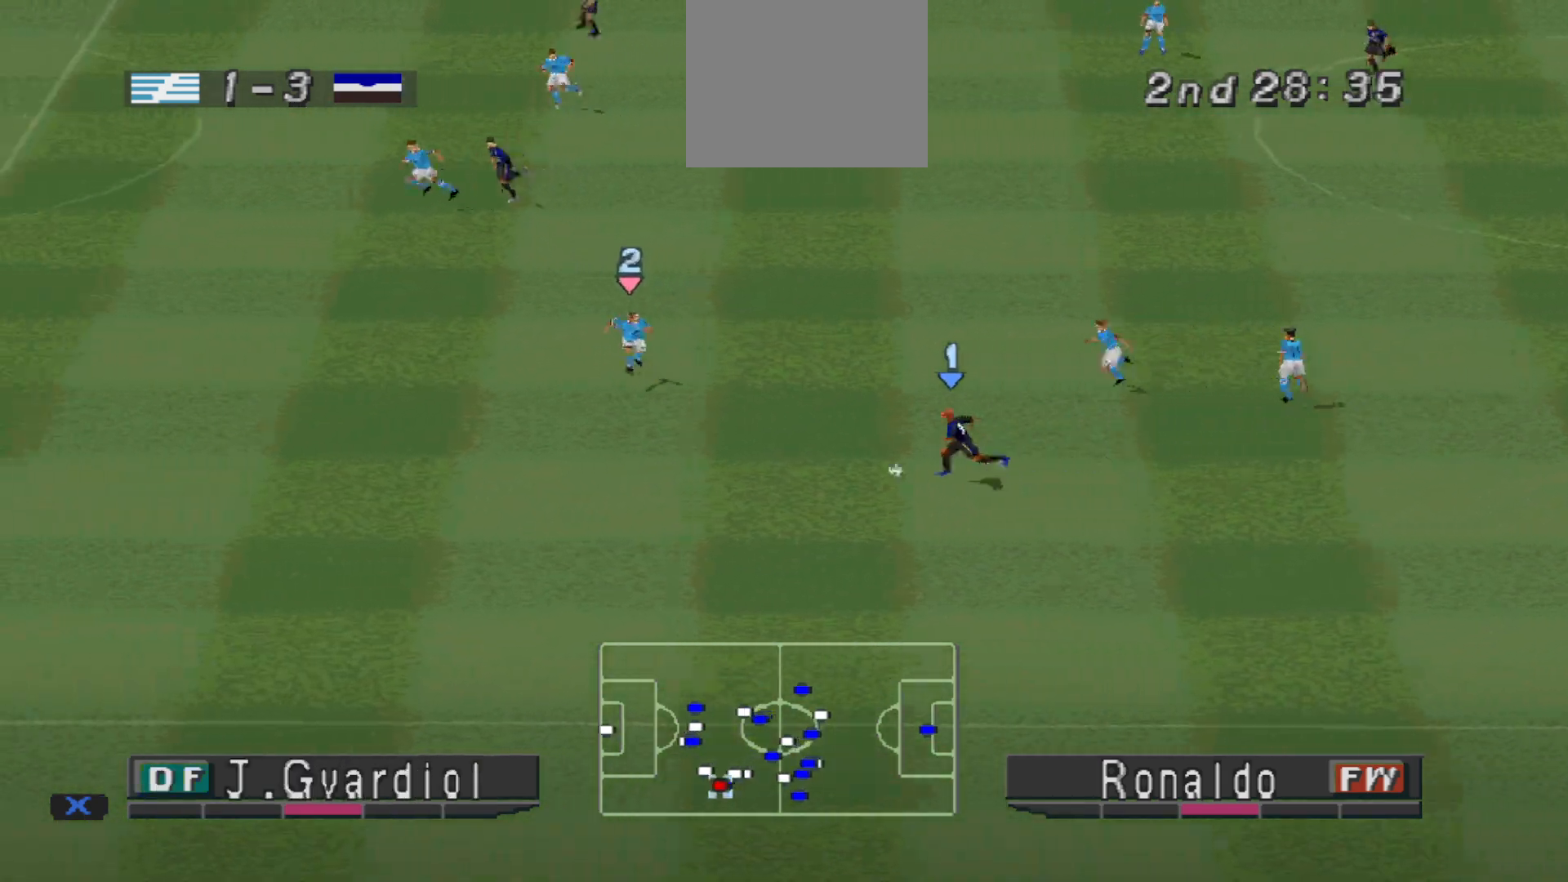
{"buttons": ["DPAD_DOWN"], "events": [[33, "DPAD_LEFT", "up"], [367, "DPAD_DOWN", "down"]]}
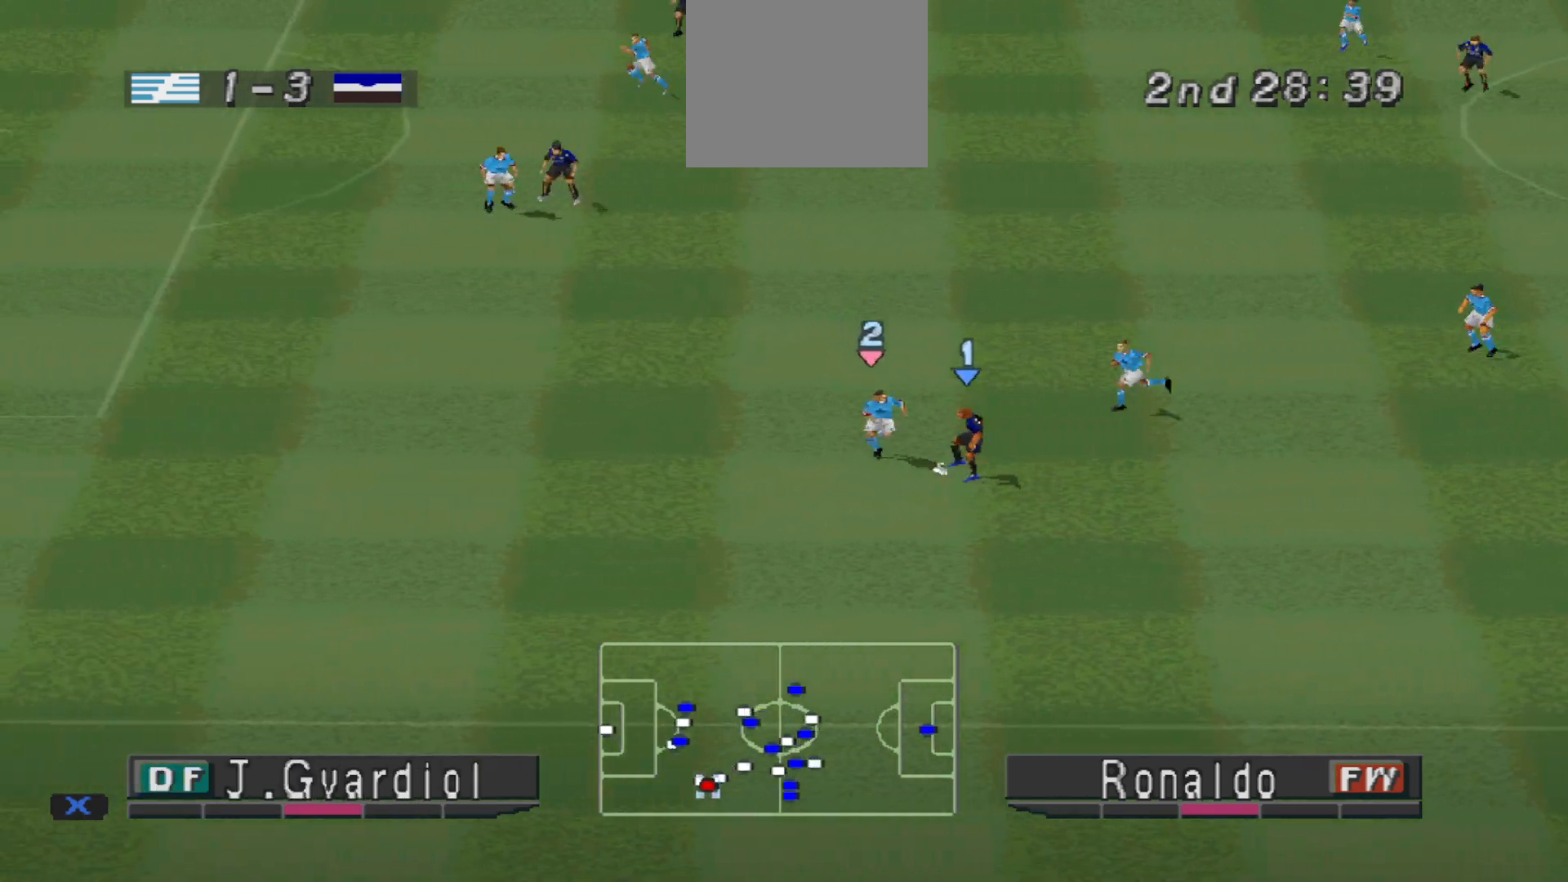
{"buttons": ["CROSS", "L1", "R1", "DPAD_DOWN"], "events": [[467, "L1", "down"], [500, "CROSS", "down"], [500, "R1", "down"]]}
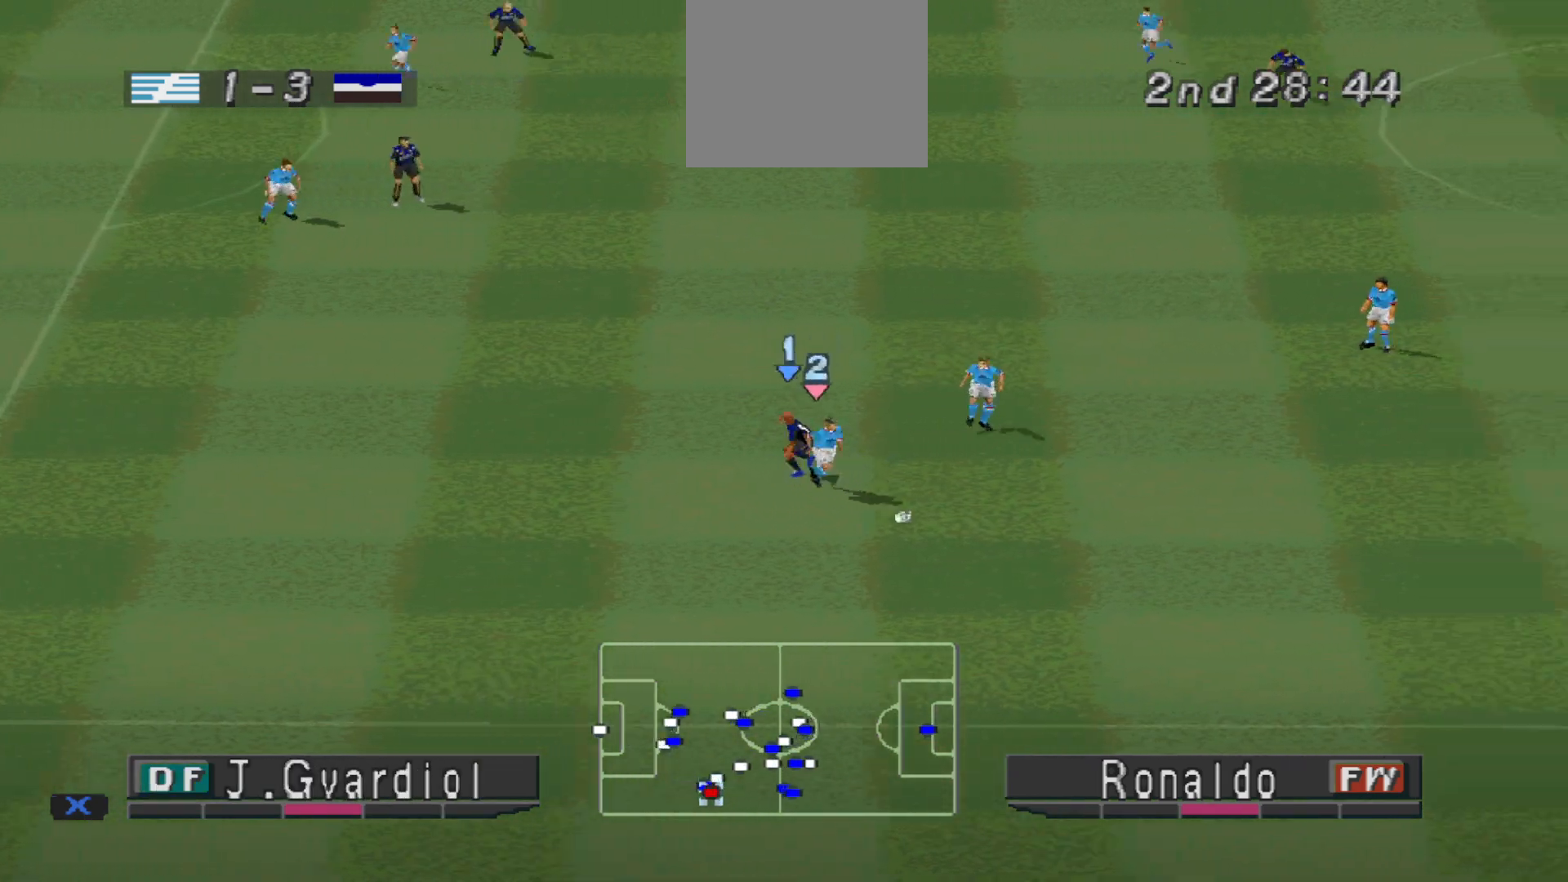
{"buttons": ["CROSS", "R1"], "events": [[67, "DPAD_DOWN", "up"], [100, "L1", "up"]]}